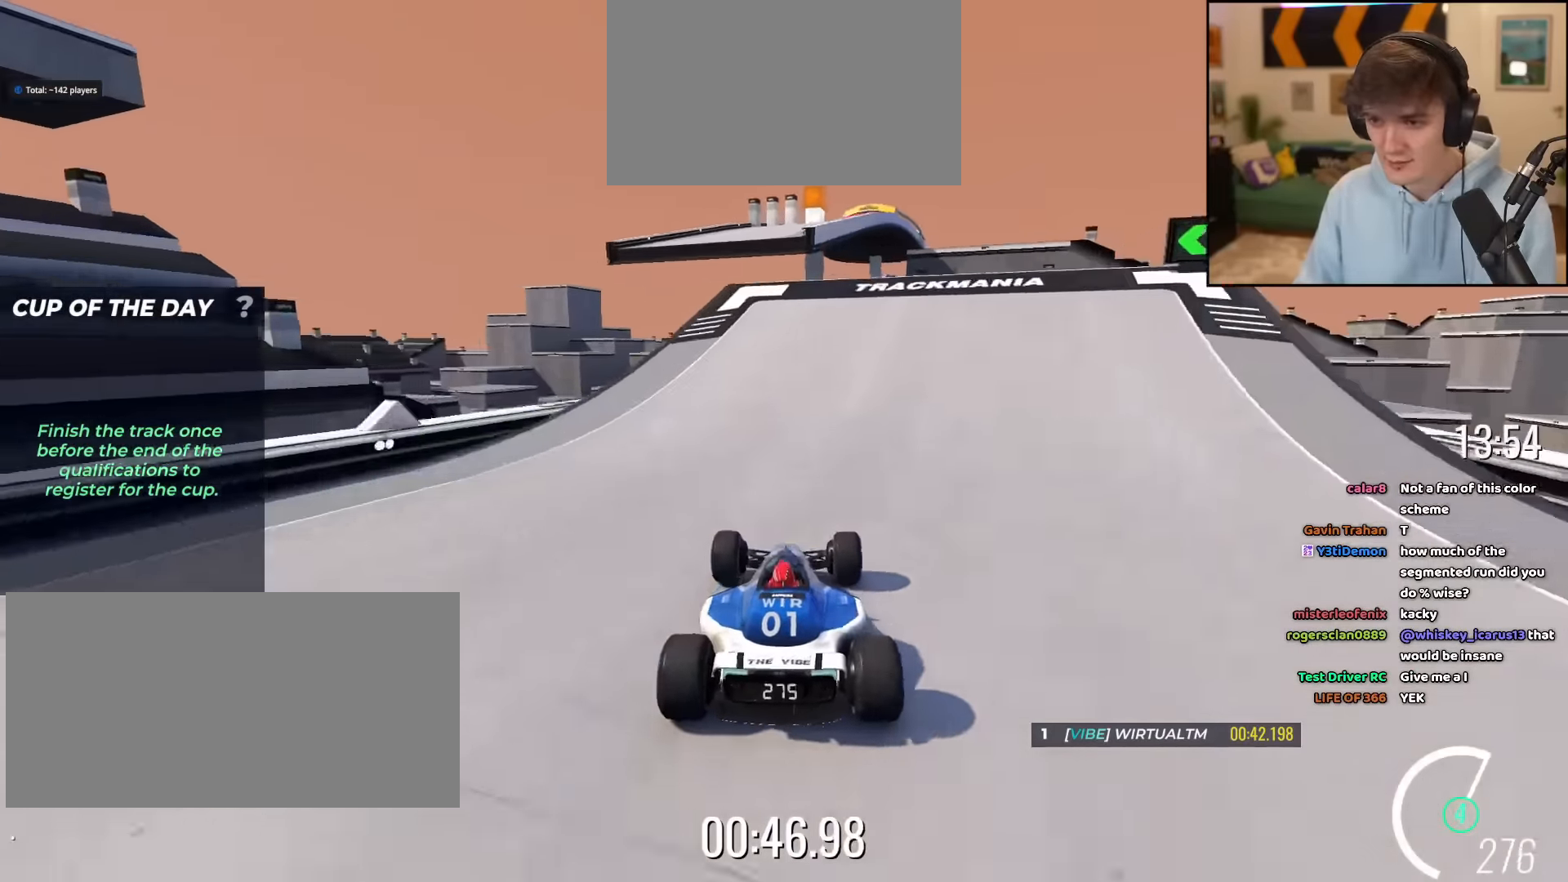
Gameplay with keyboard; each line is a JSON object with the keys held at the frame after it. "events" lists presses ("down") and releases ("up") of "brake", "down", "left", "right" and "up" between this image and that frame as [ms after this image, input, new state], when the widget could be followed in between. No other keys are recorded. Mouse input is not recorded. Key names are as the overlay labels them; some are game actions (e.g. jump) rather than physical keys.
{"keys": ["left", "up"], "events": [[149, "right", "down"], [249, "right", "up"], [483, "left", "down"]]}
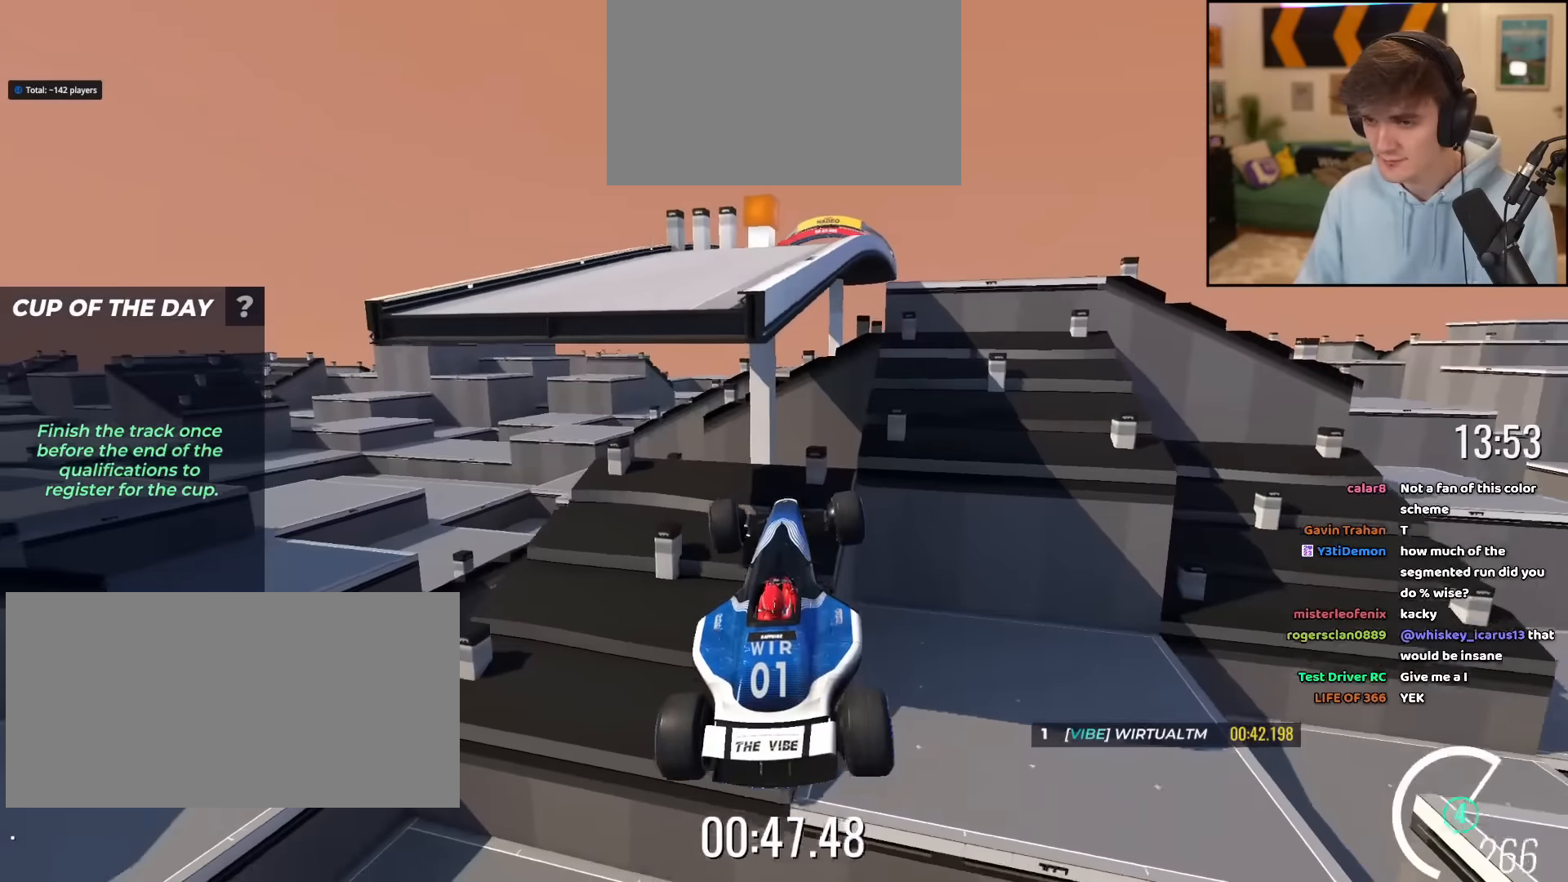
{"keys": ["brake", "left", "up"], "events": [[450, "brake", "down"]]}
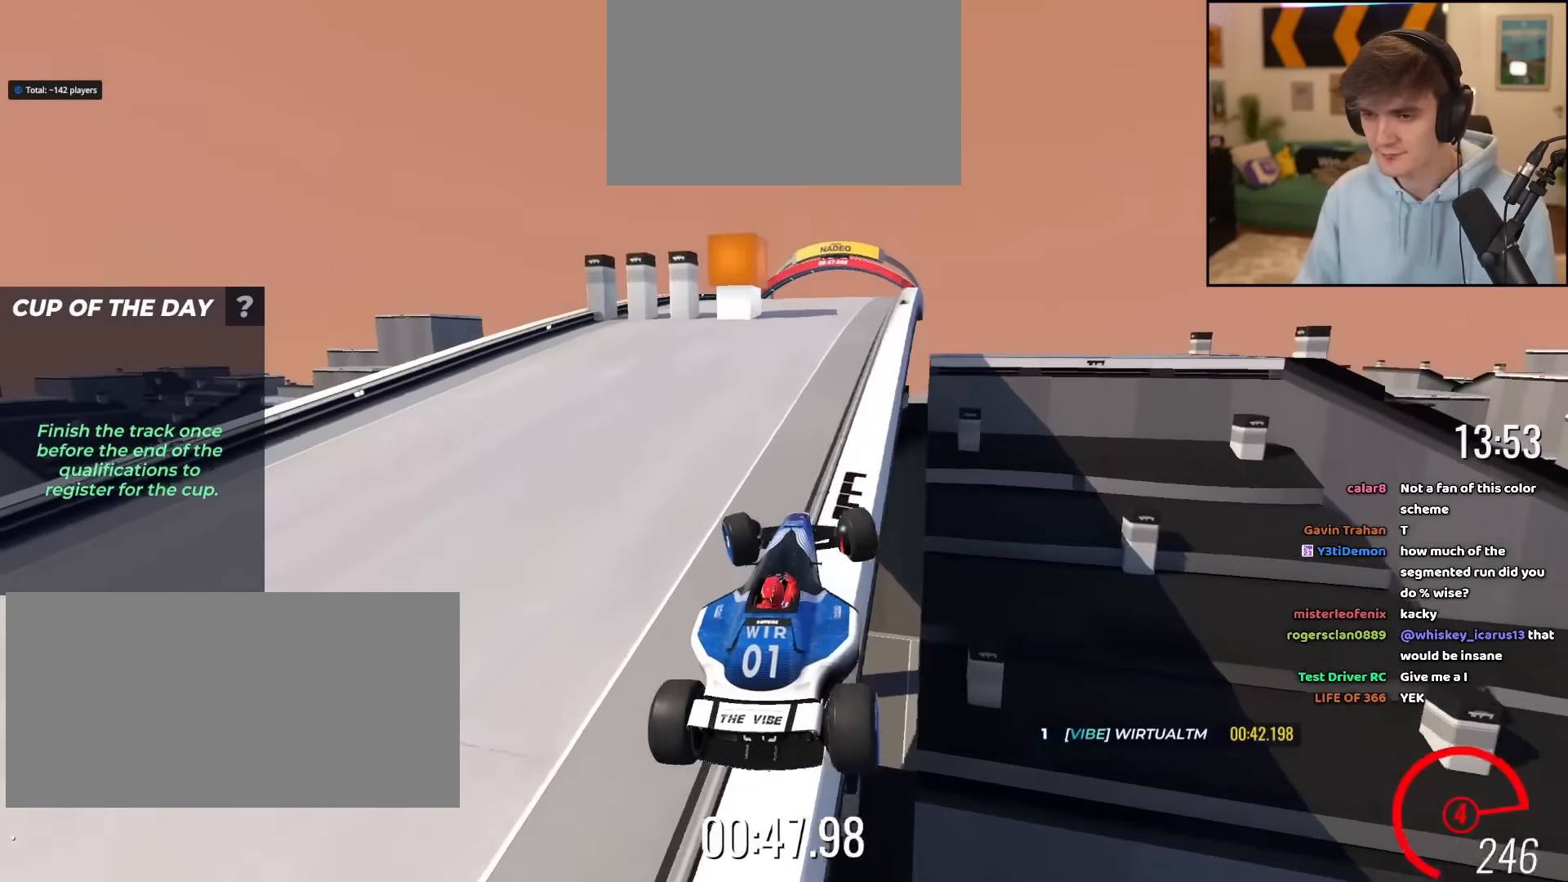
{"keys": ["up"], "events": [[50, "brake", "up"], [367, "left", "up"]]}
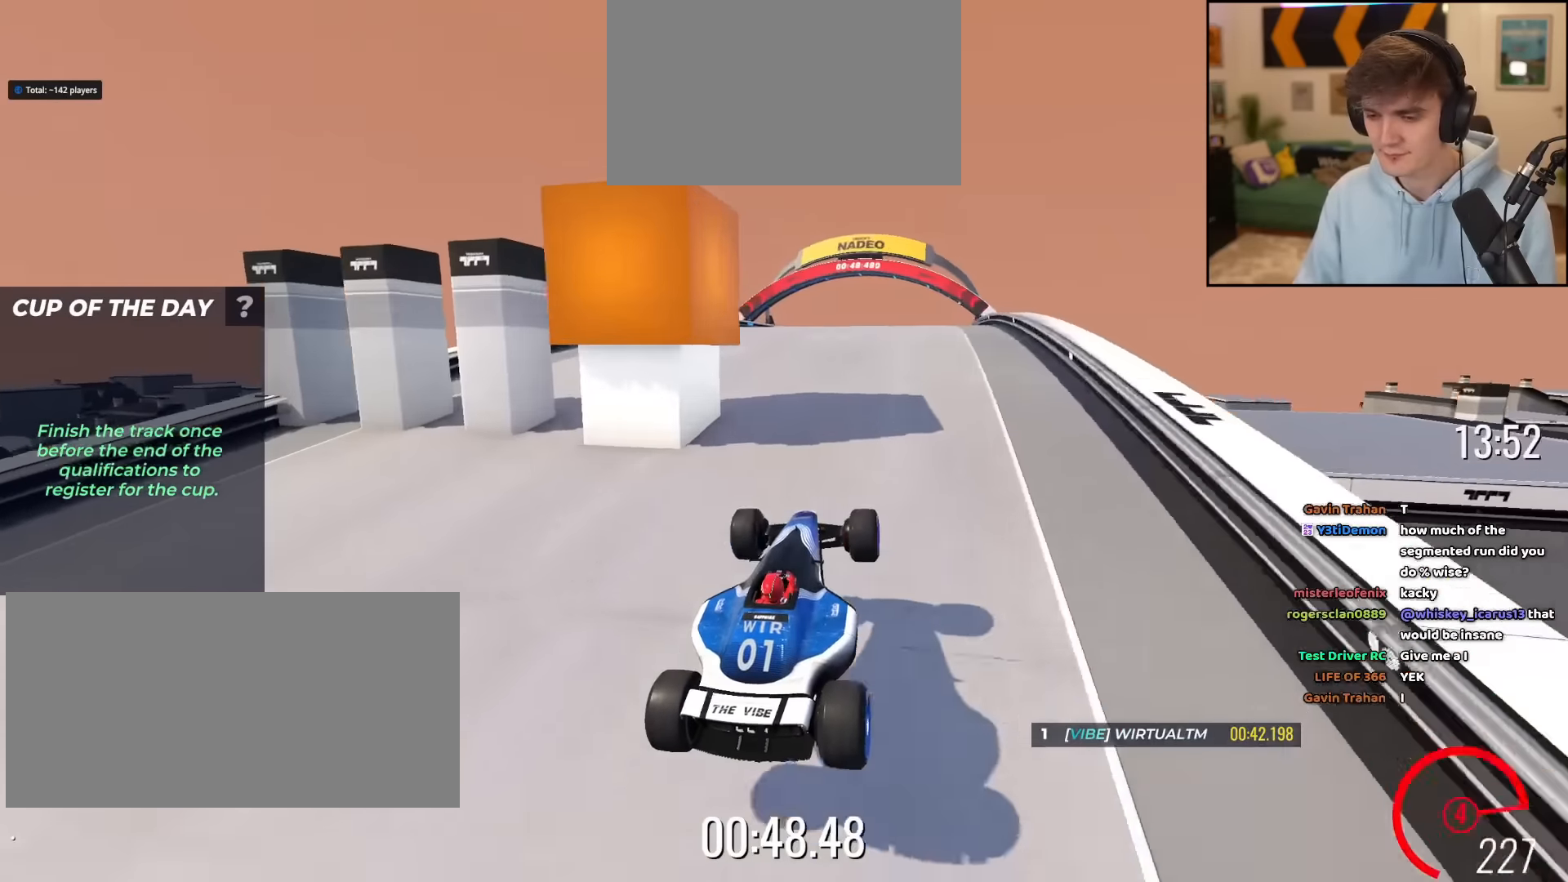
{"keys": ["up"], "events": [[300, "right", "down"], [383, "right", "up"]]}
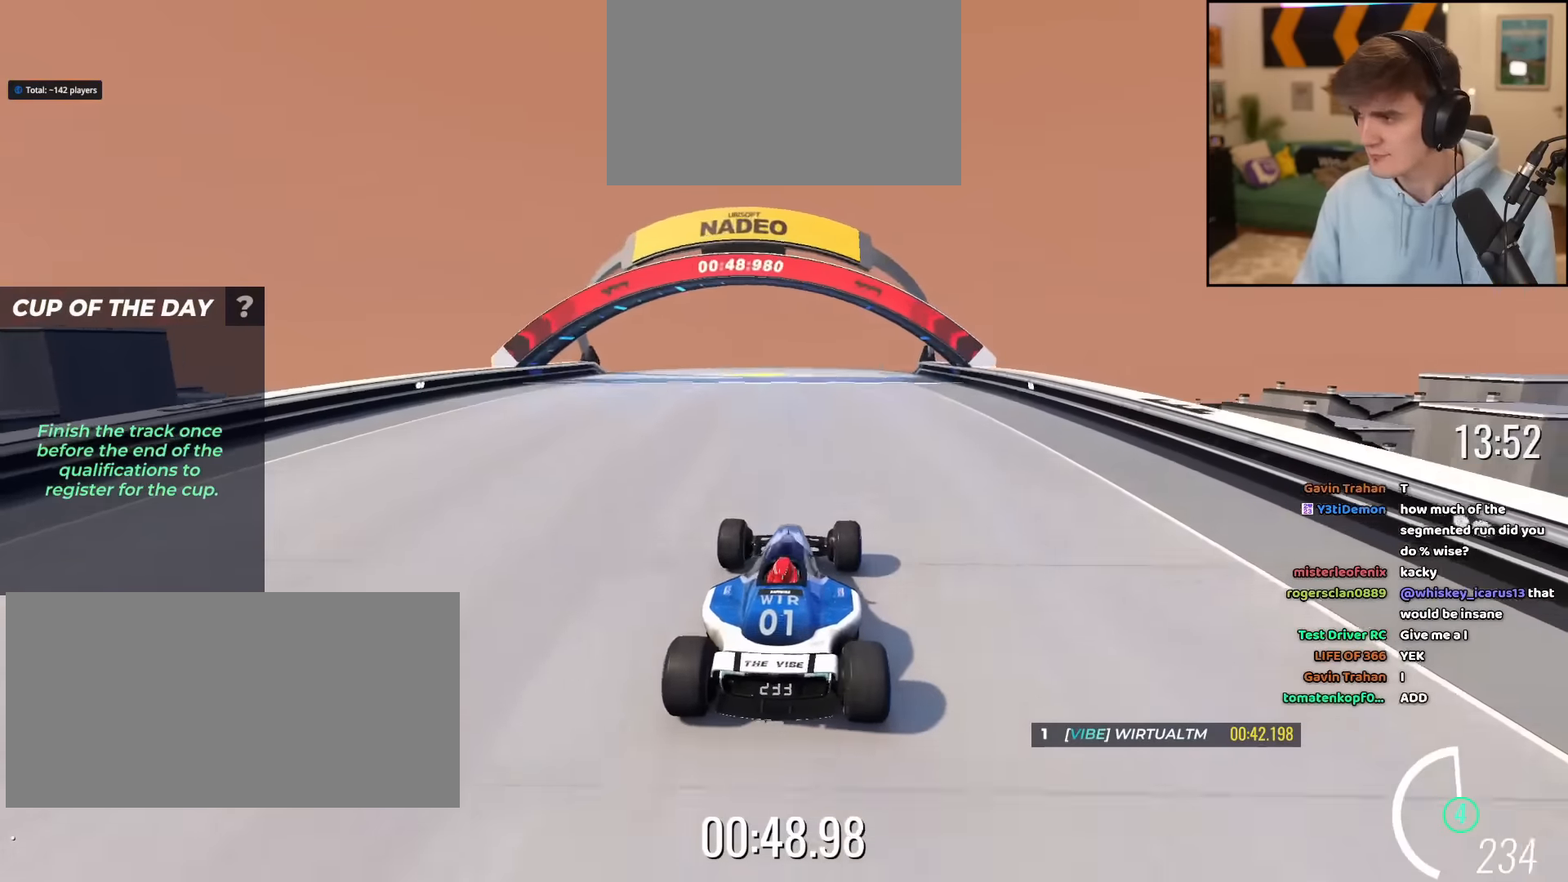
{"keys": ["up"], "events": [[117, "left", "down"], [217, "left", "up"]]}
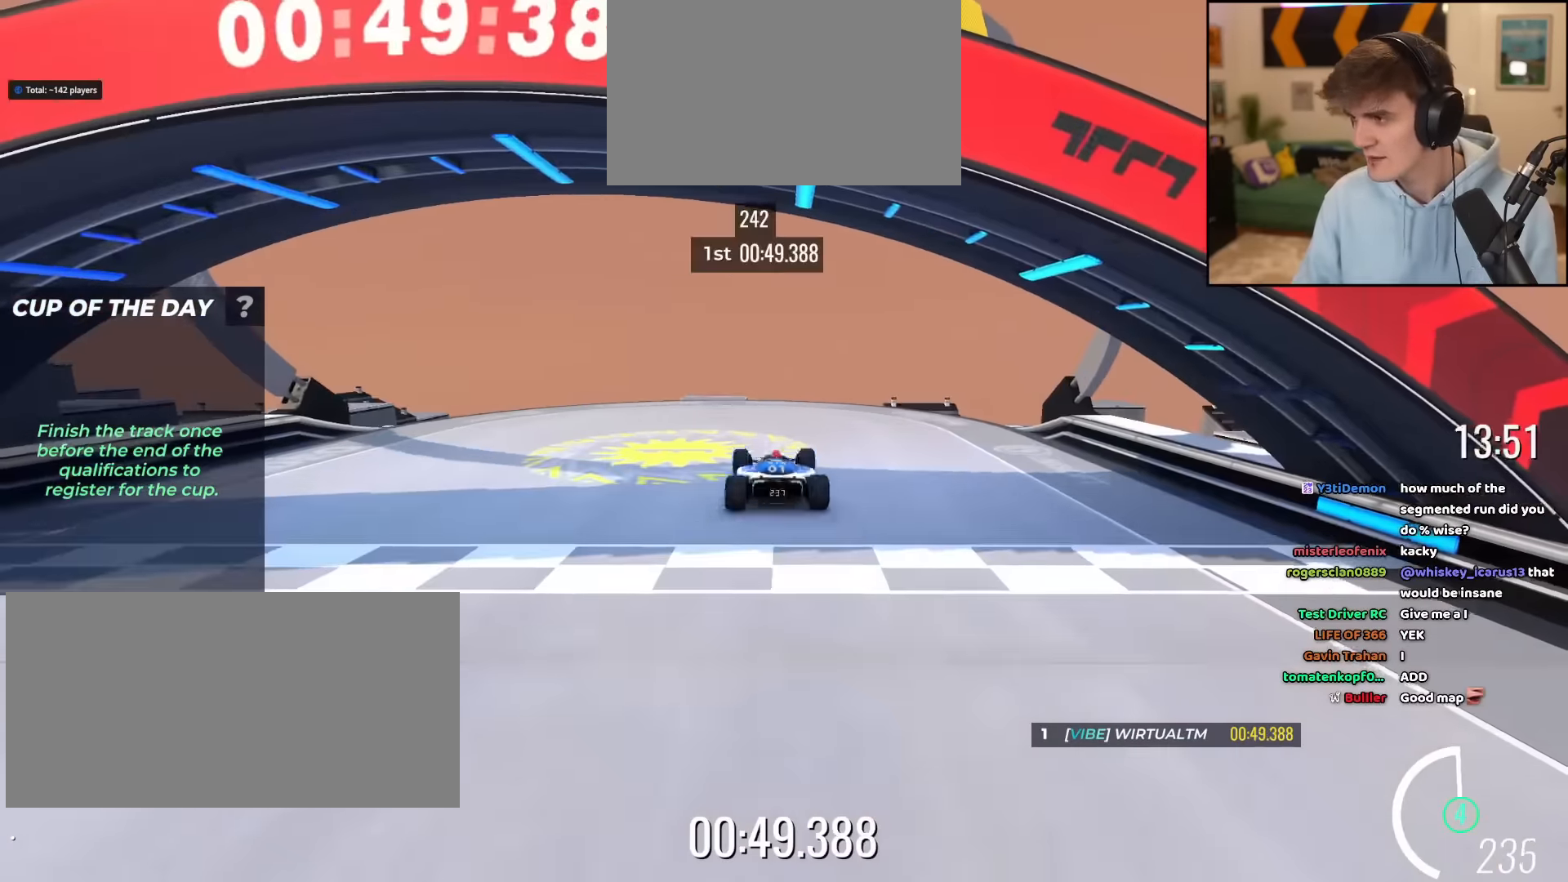
{"keys": [], "events": [[133, "up", "up"]]}
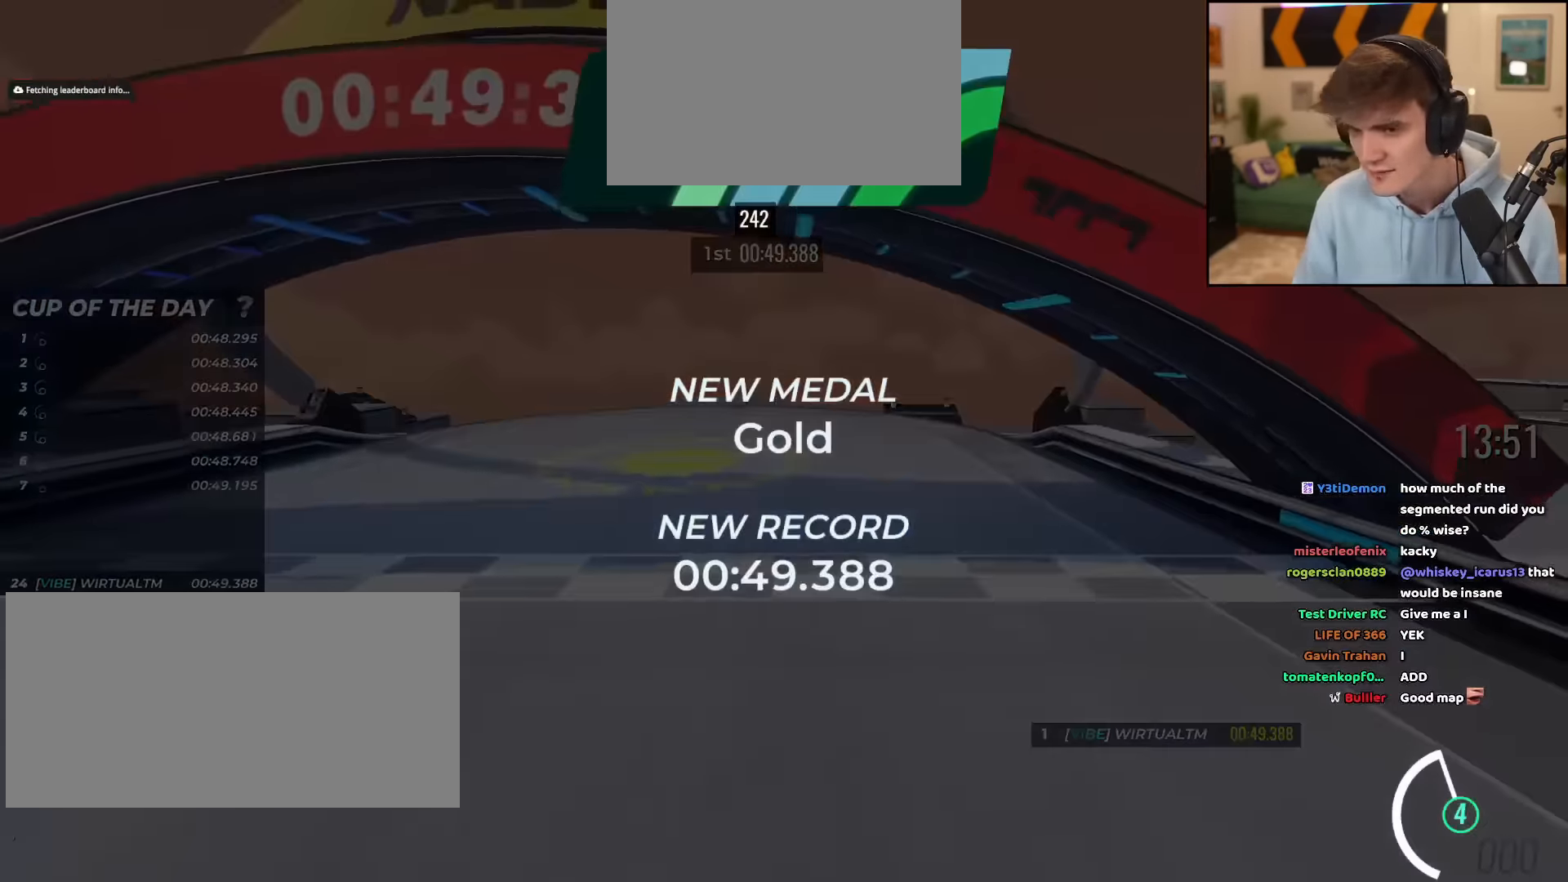
{"keys": ["up"], "events": [[384, "up", "down"]]}
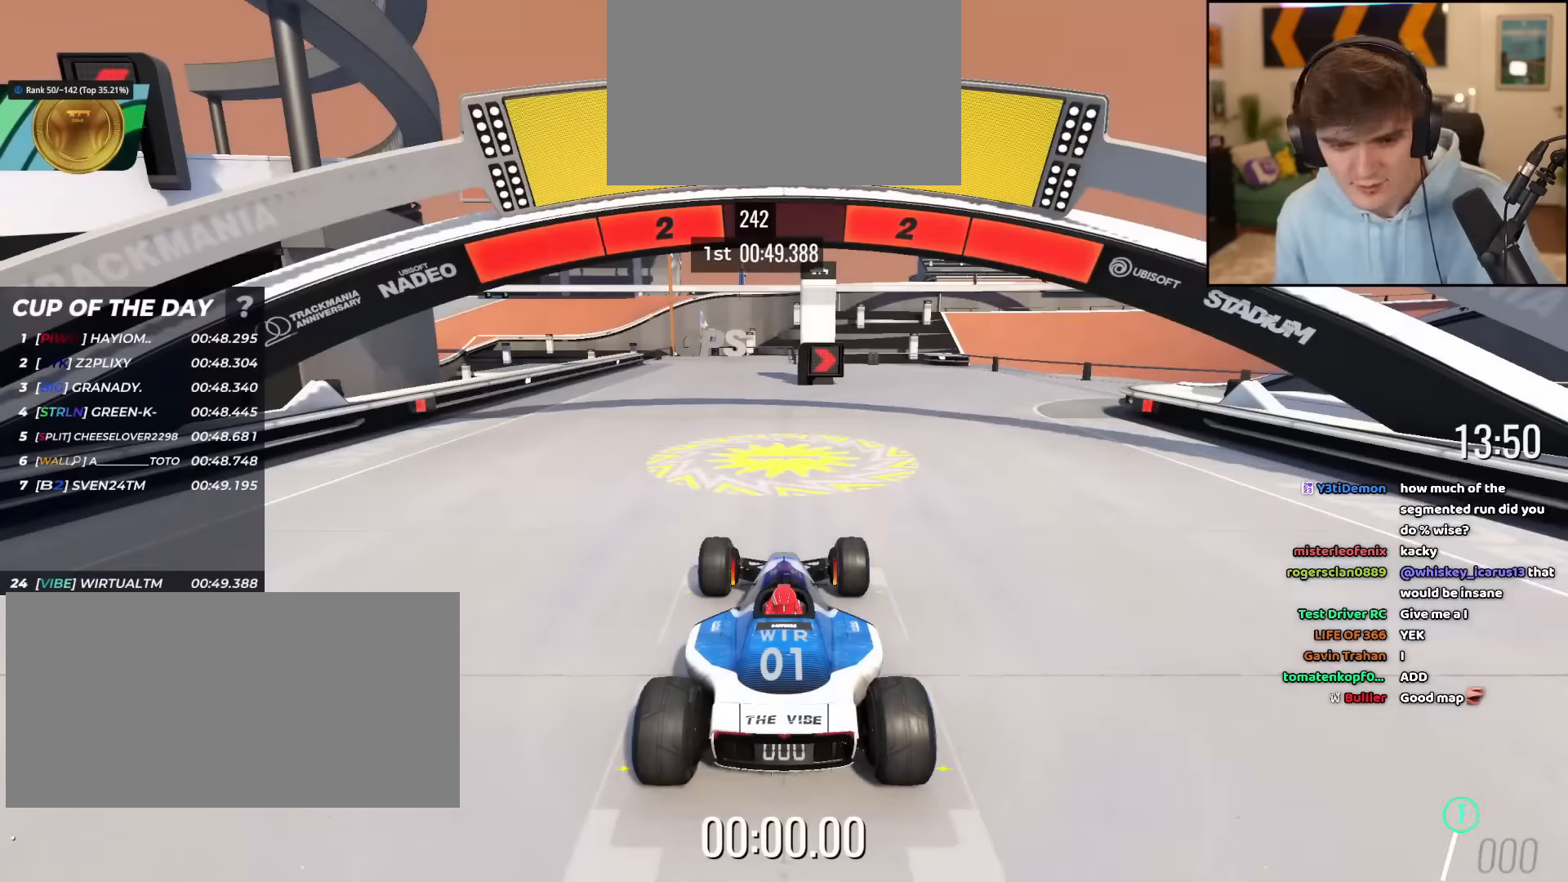
{"keys": ["up"], "events": []}
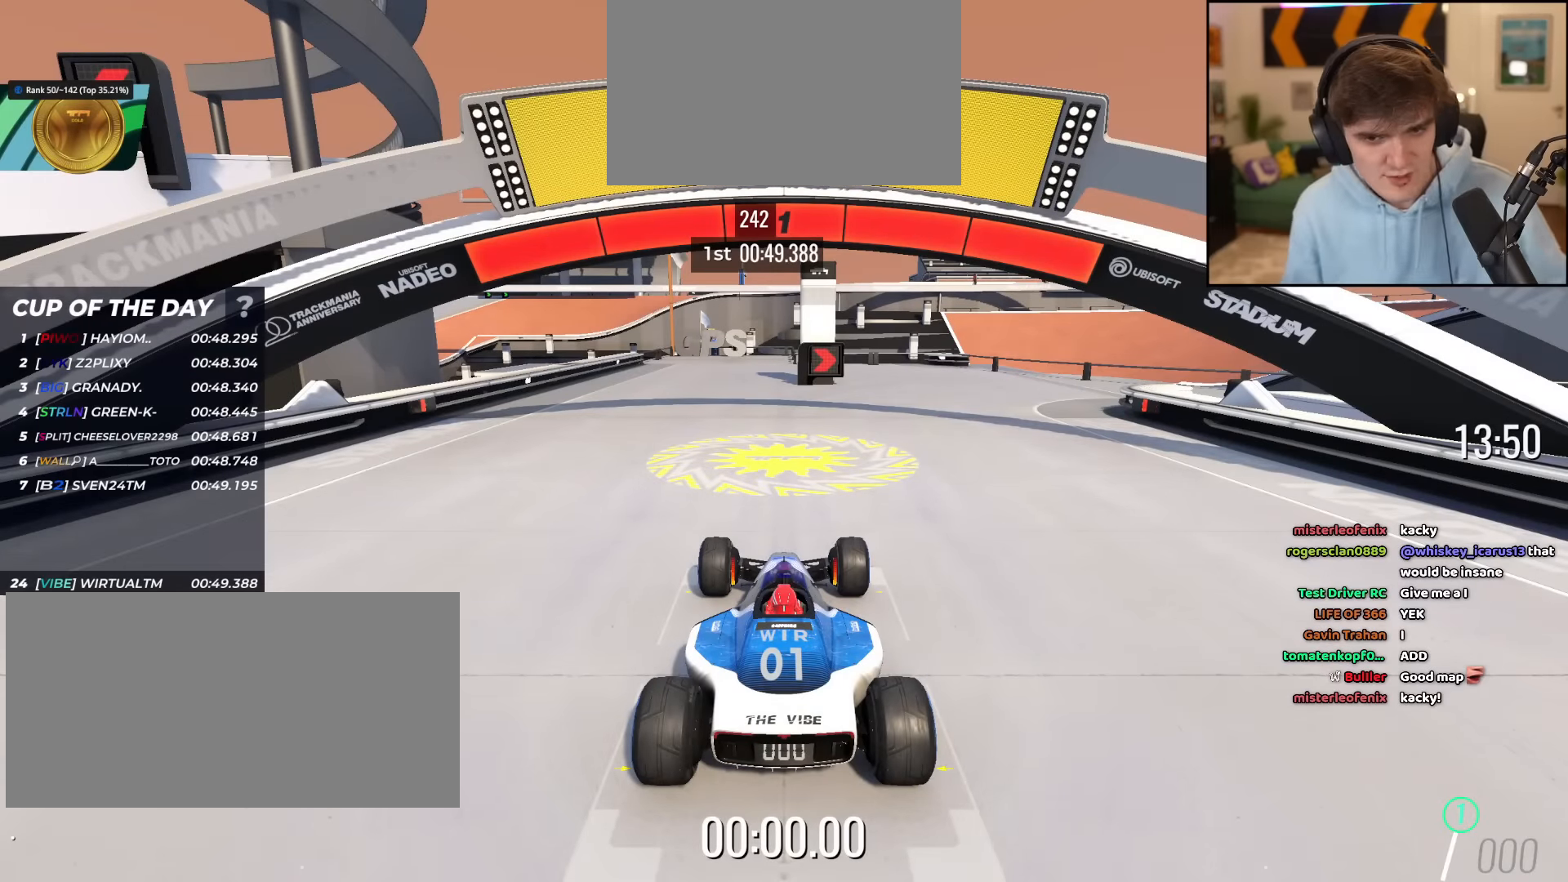
{"keys": ["up"], "events": []}
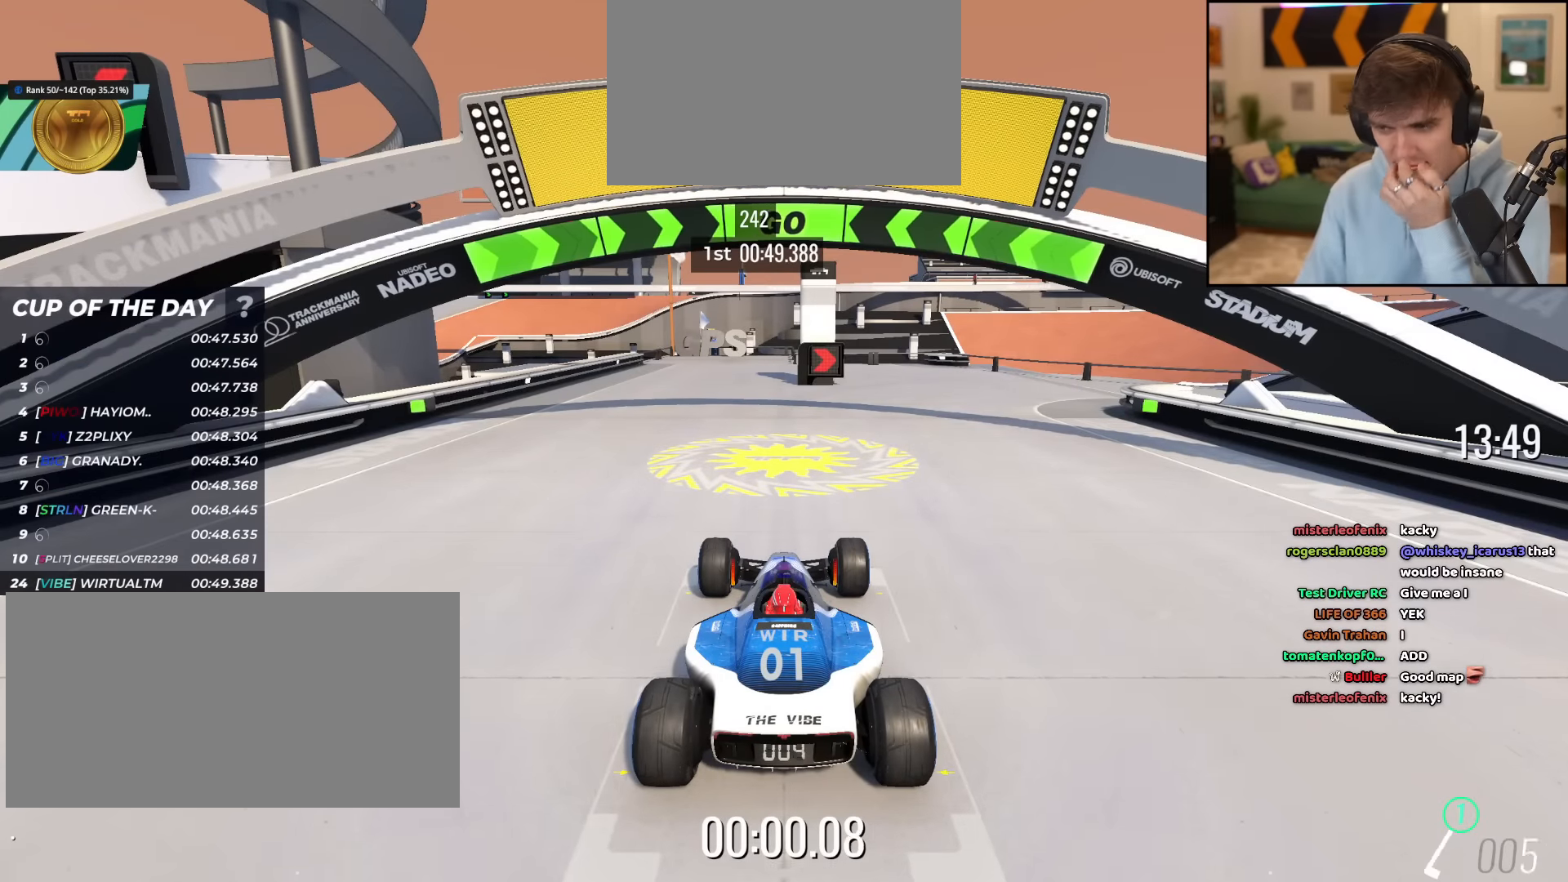
{"keys": ["right", "up"], "events": [[484, "right", "down"]]}
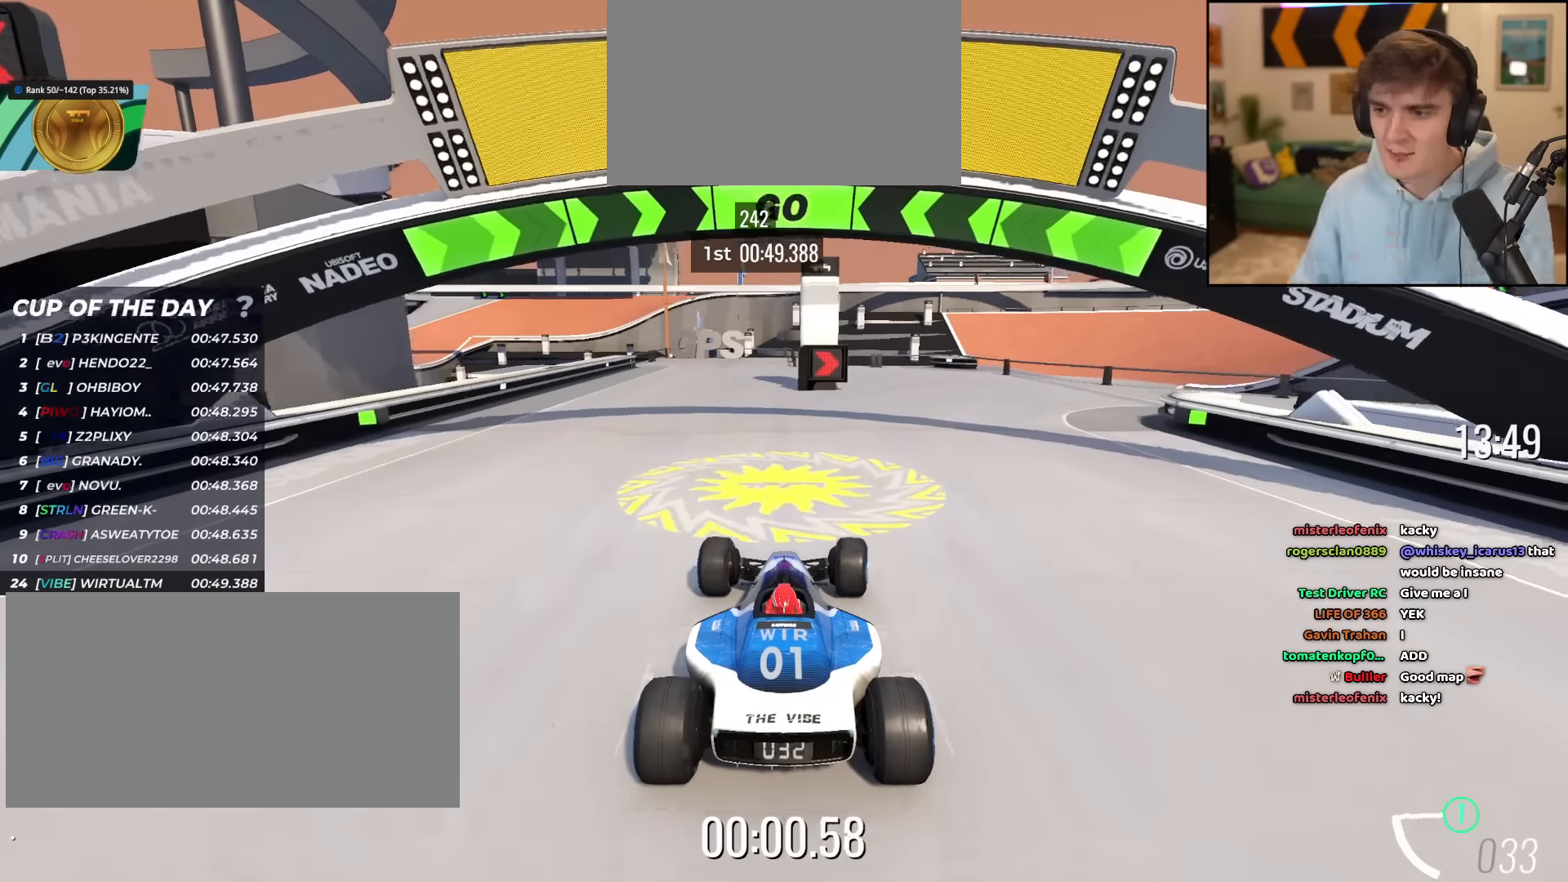
{"keys": ["up"], "events": [[117, "right", "up"], [301, "right", "down"], [401, "right", "up"]]}
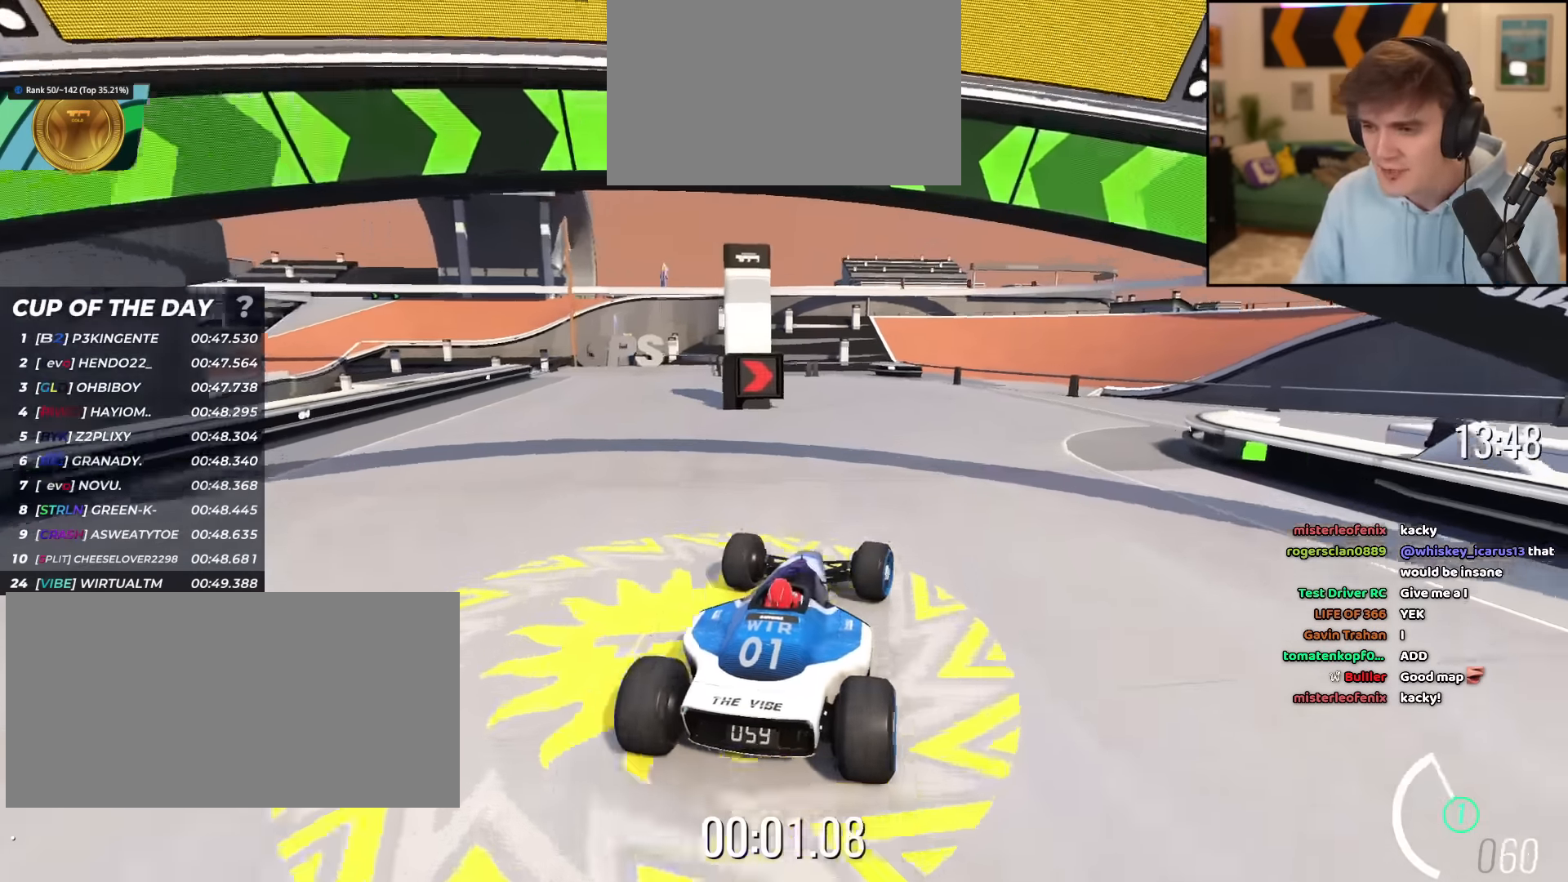
{"keys": ["right", "up"], "events": [[50, "right", "down"], [184, "right", "up"], [284, "right", "down"]]}
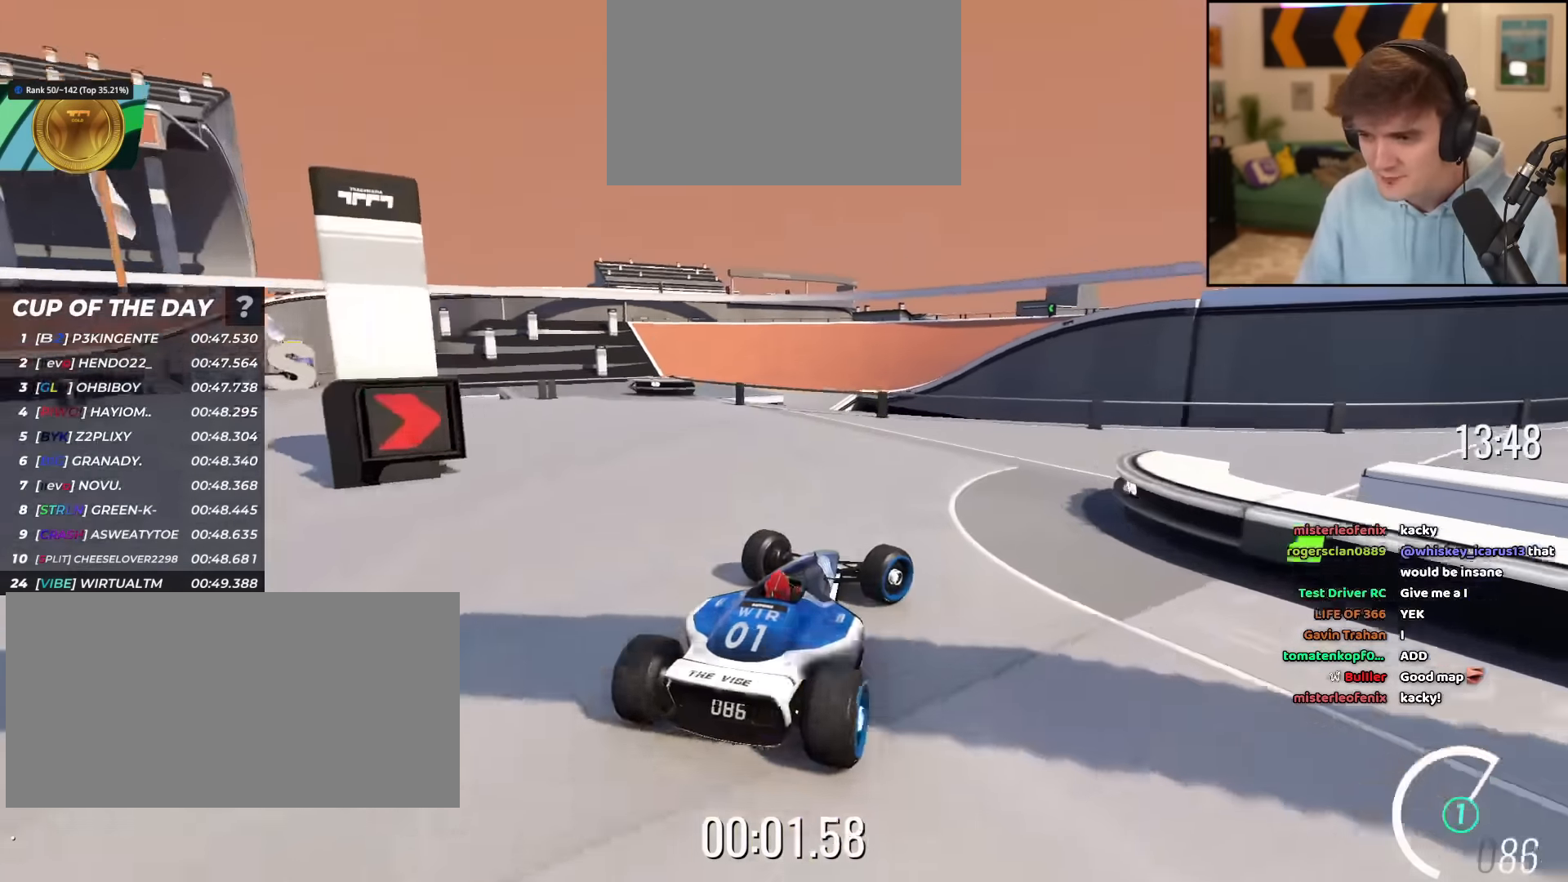
{"keys": ["right", "up"], "events": []}
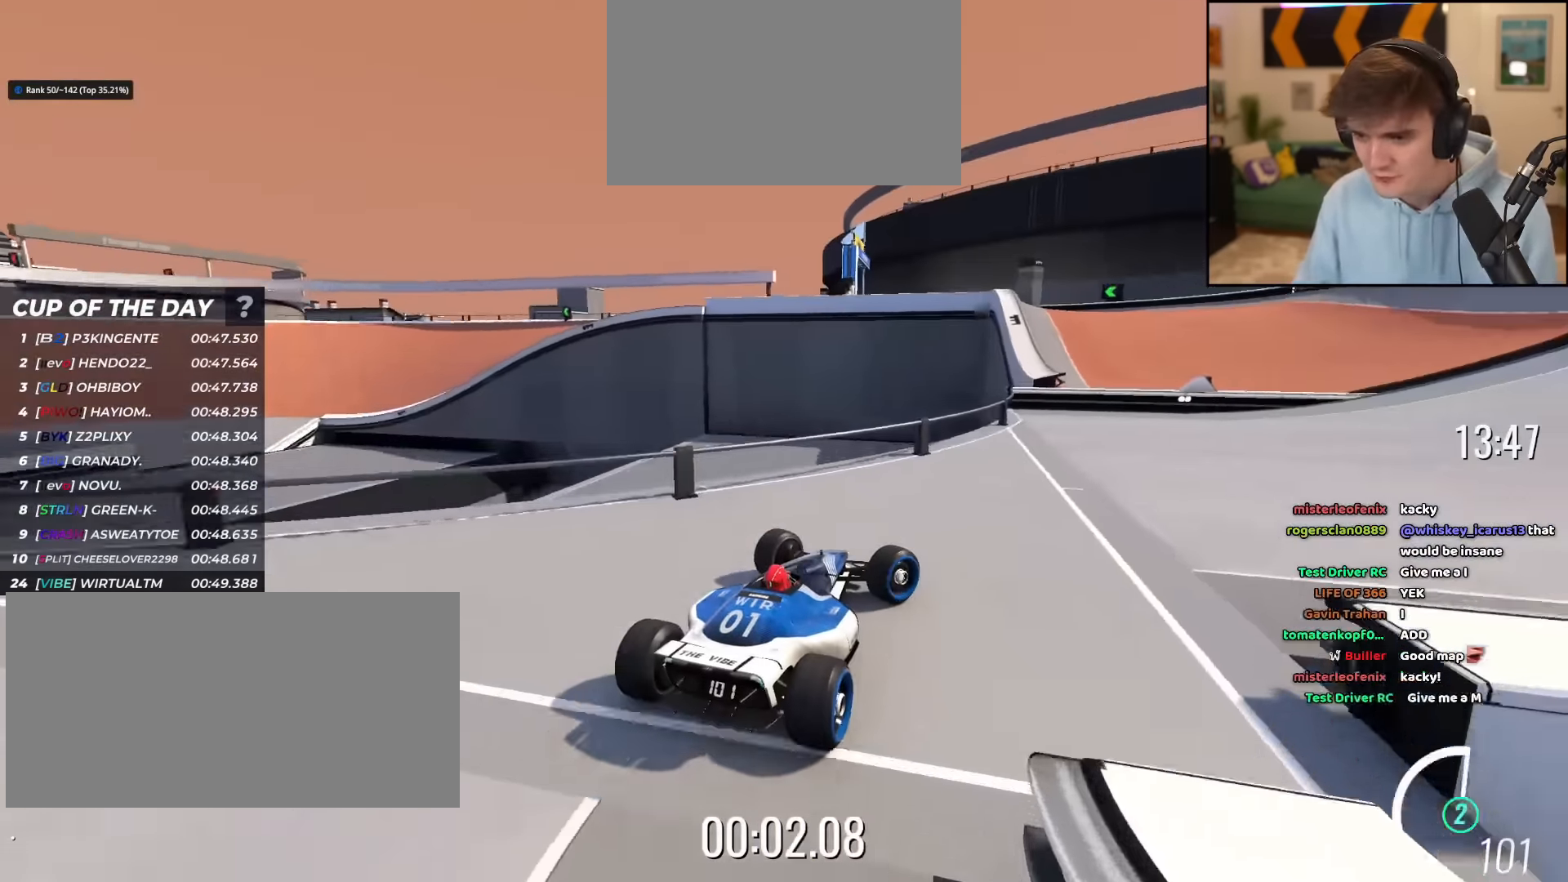
{"keys": ["left", "up"], "events": [[351, "right", "up"], [501, "left", "down"]]}
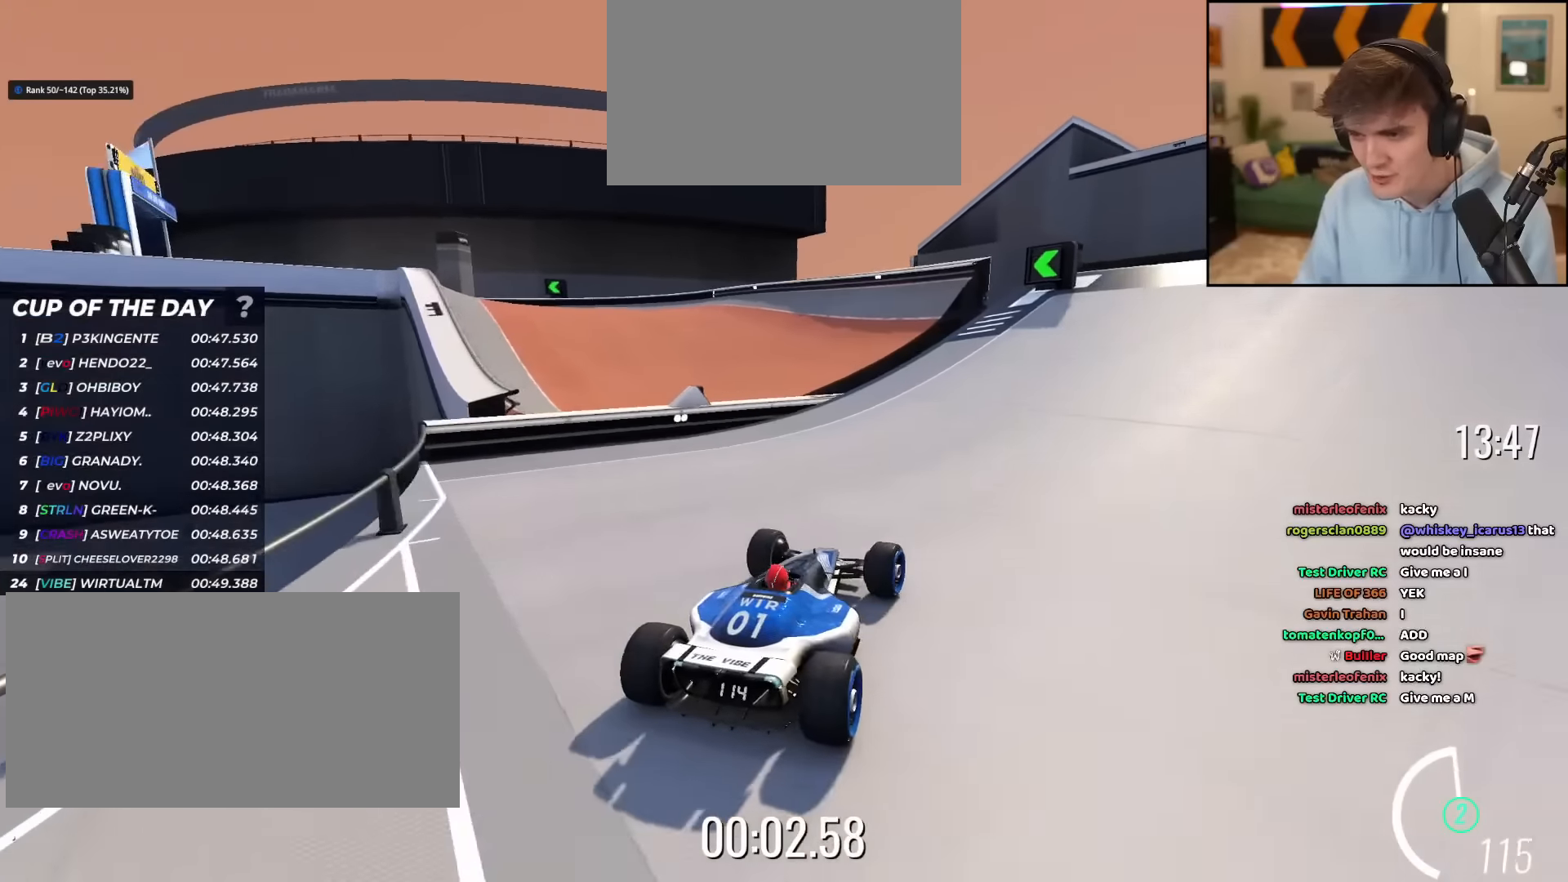
{"keys": ["up"], "events": [[233, "left", "up"], [367, "left", "down"], [467, "left", "up"]]}
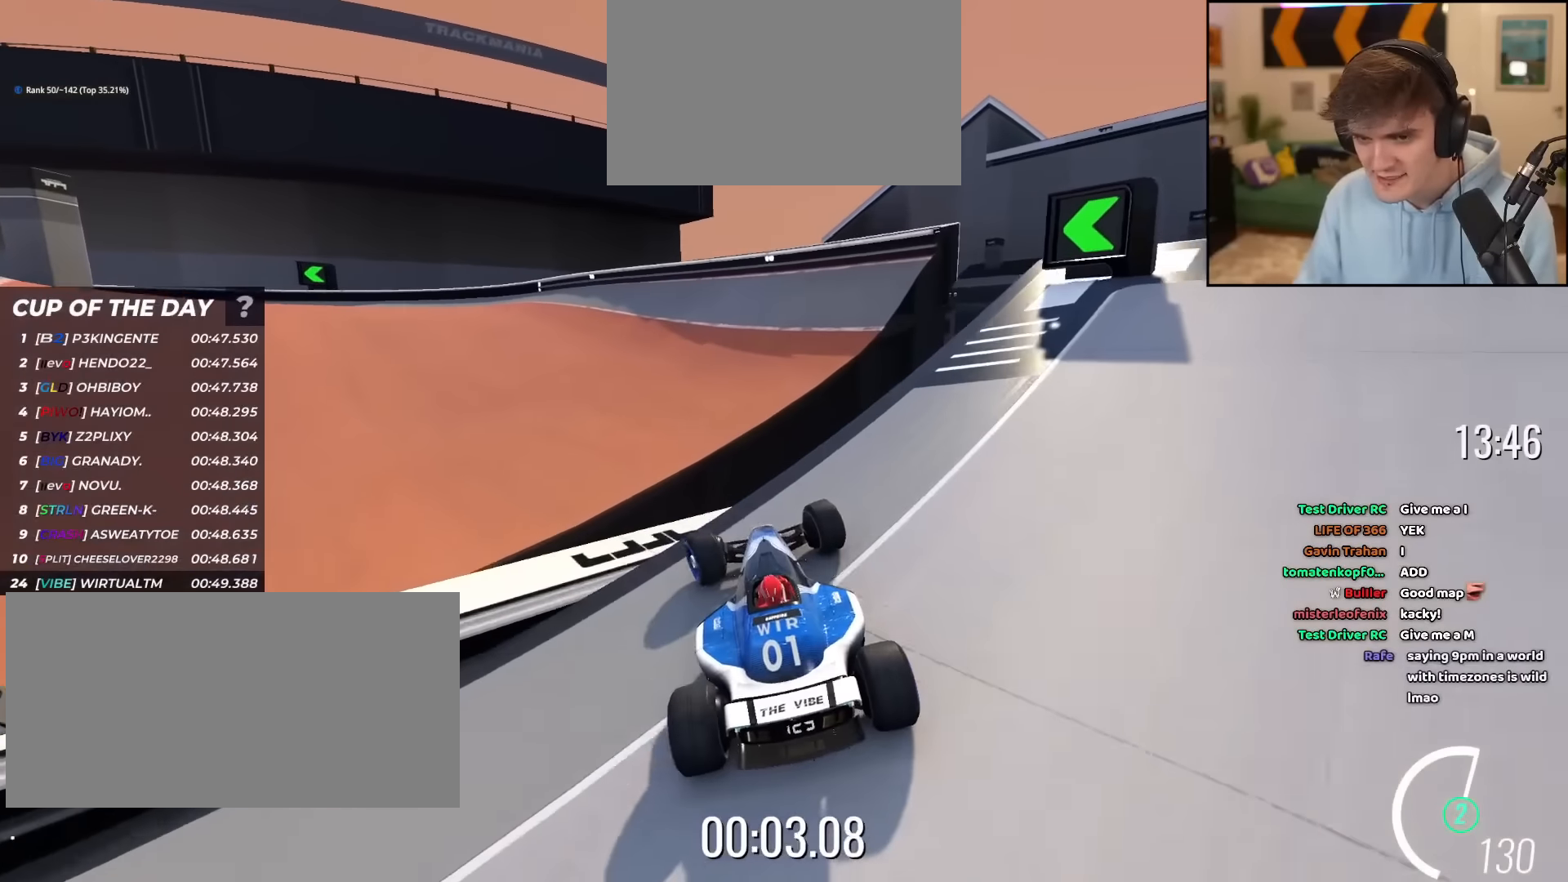
{"keys": ["left", "up"], "events": [[250, "left", "down"]]}
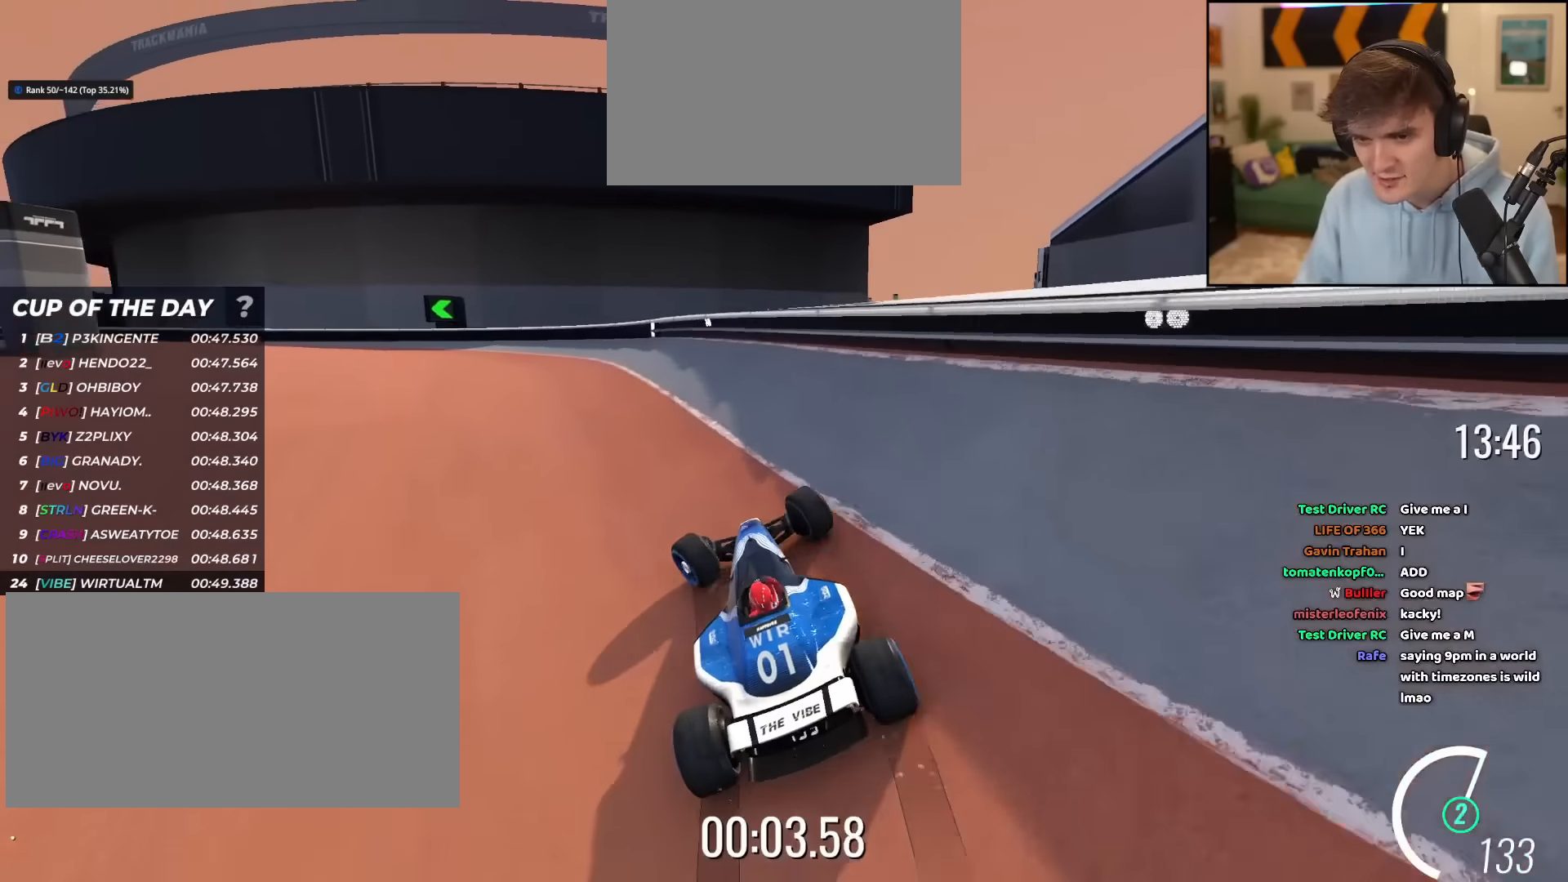
{"keys": ["left", "up"], "events": []}
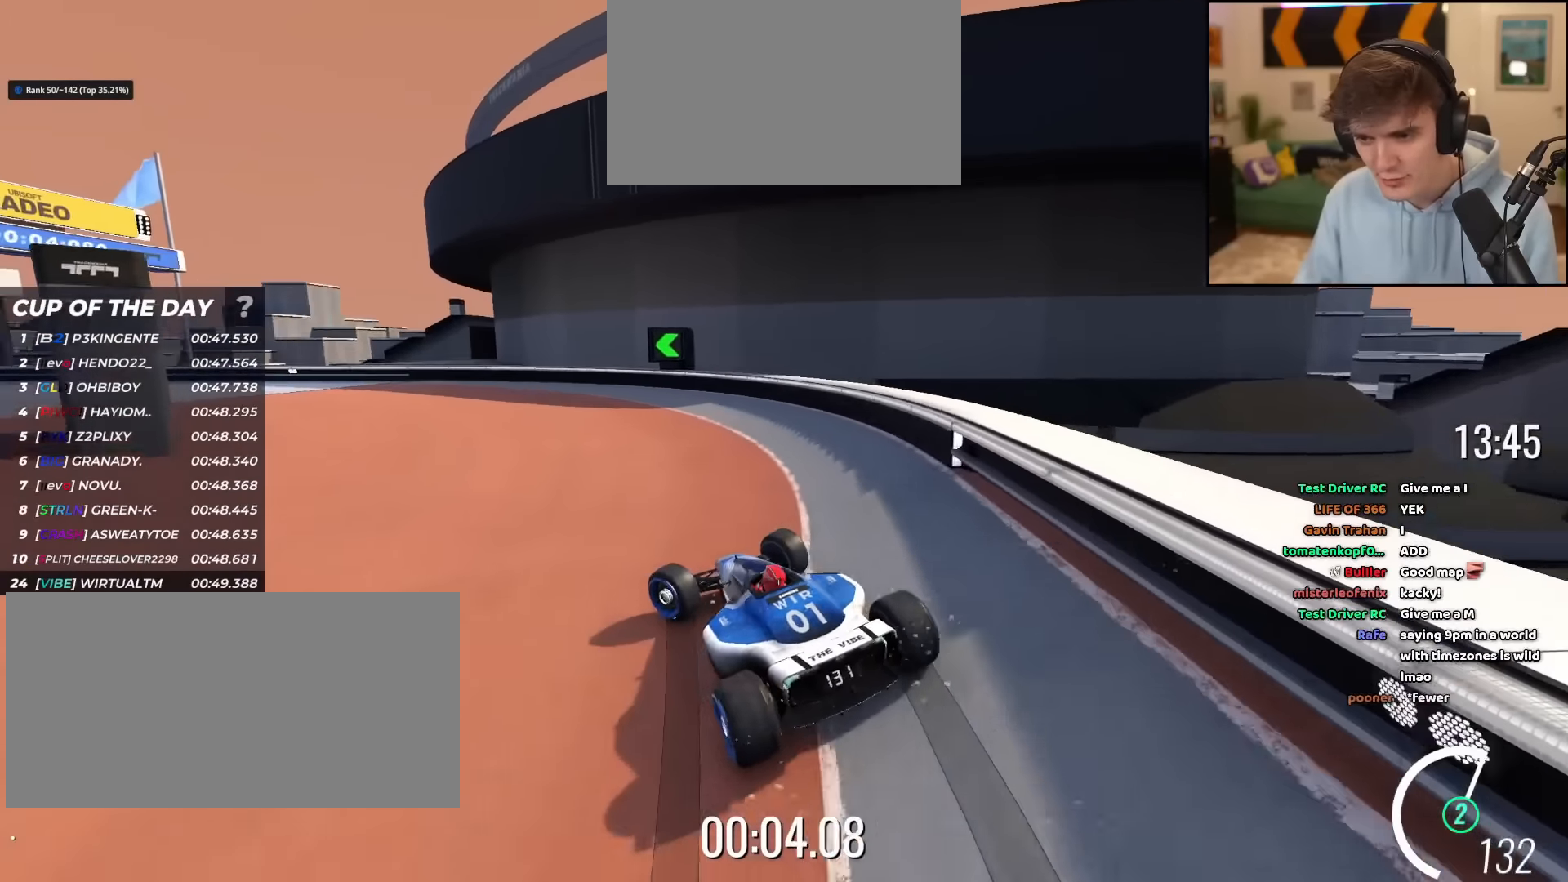
{"keys": ["up"], "events": [[84, "left", "up"], [234, "left", "down"], [334, "left", "up"]]}
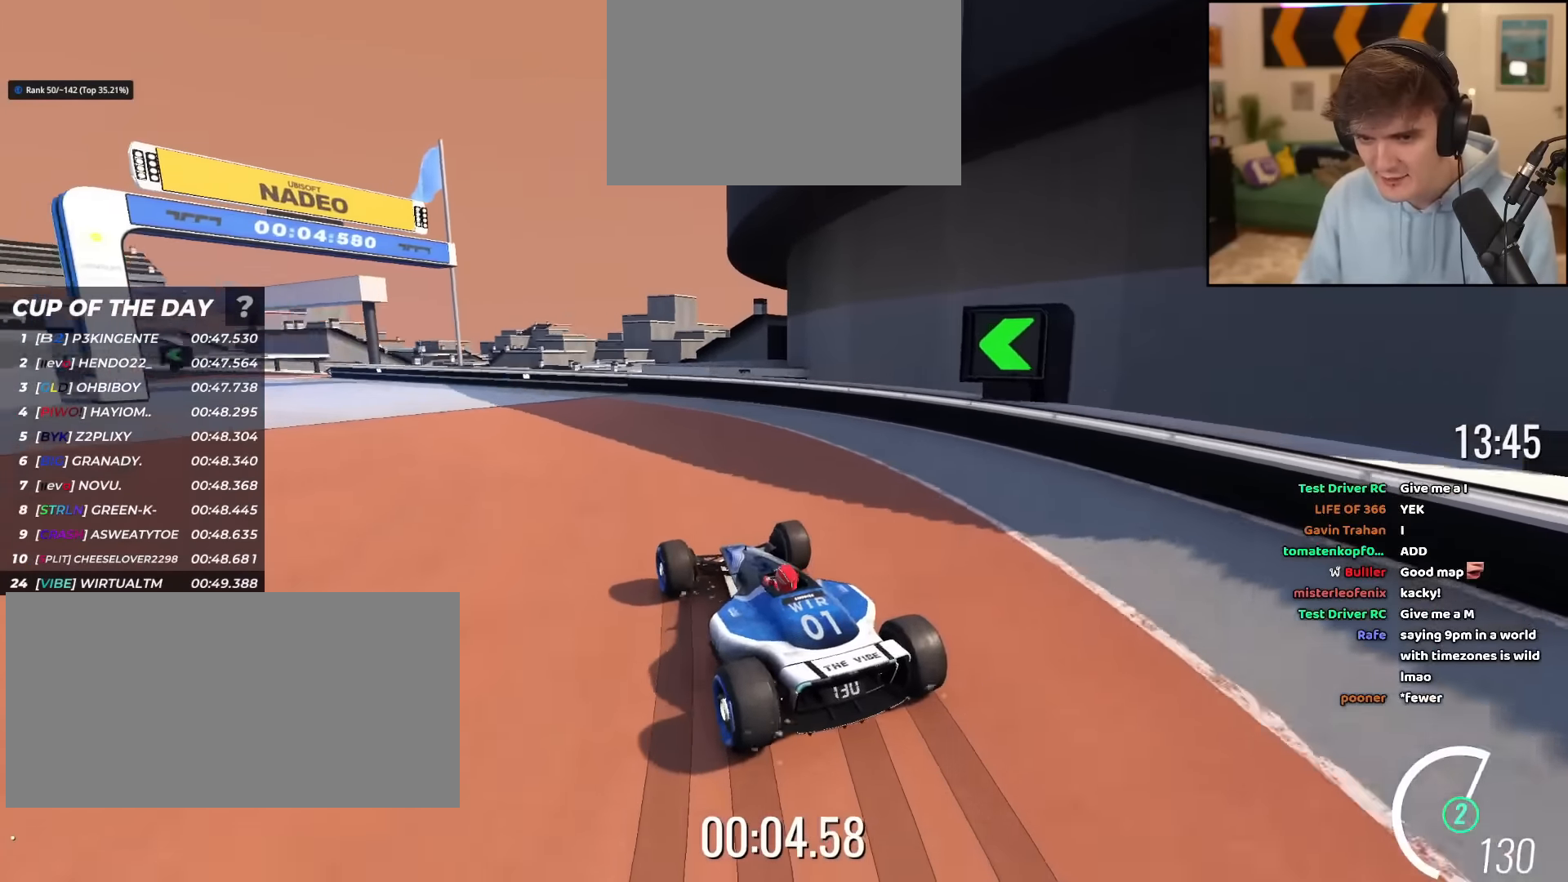
{"keys": ["left", "up"], "events": [[117, "left", "down"], [150, "left", "up"], [283, "left", "down"], [333, "left", "up"], [433, "left", "down"]]}
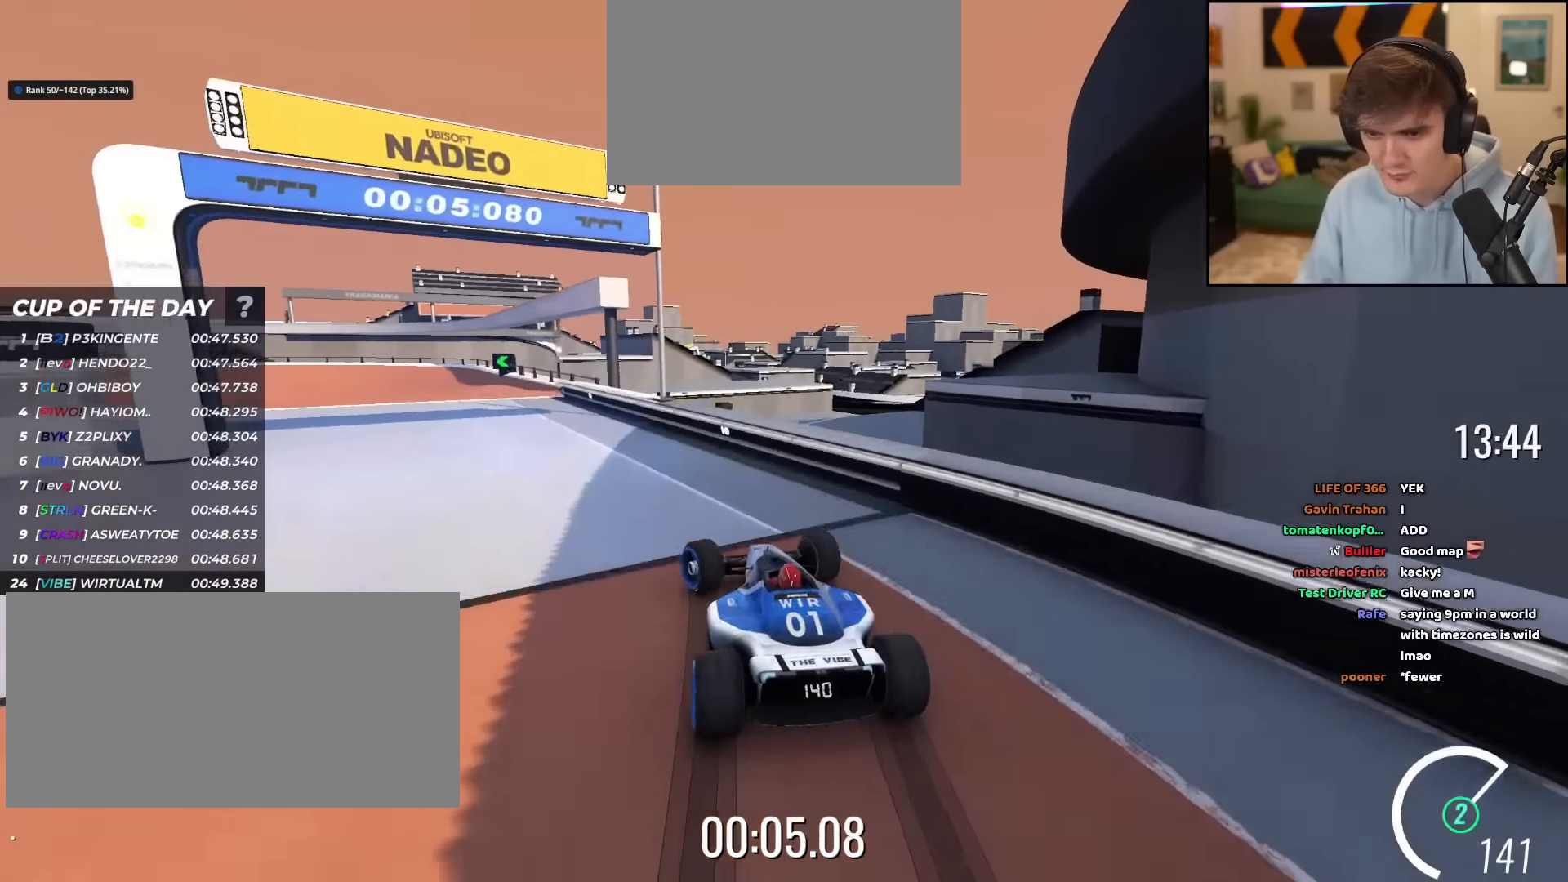
{"keys": ["up"], "events": [[317, "left", "up"], [317, "right", "down"], [501, "right", "up"]]}
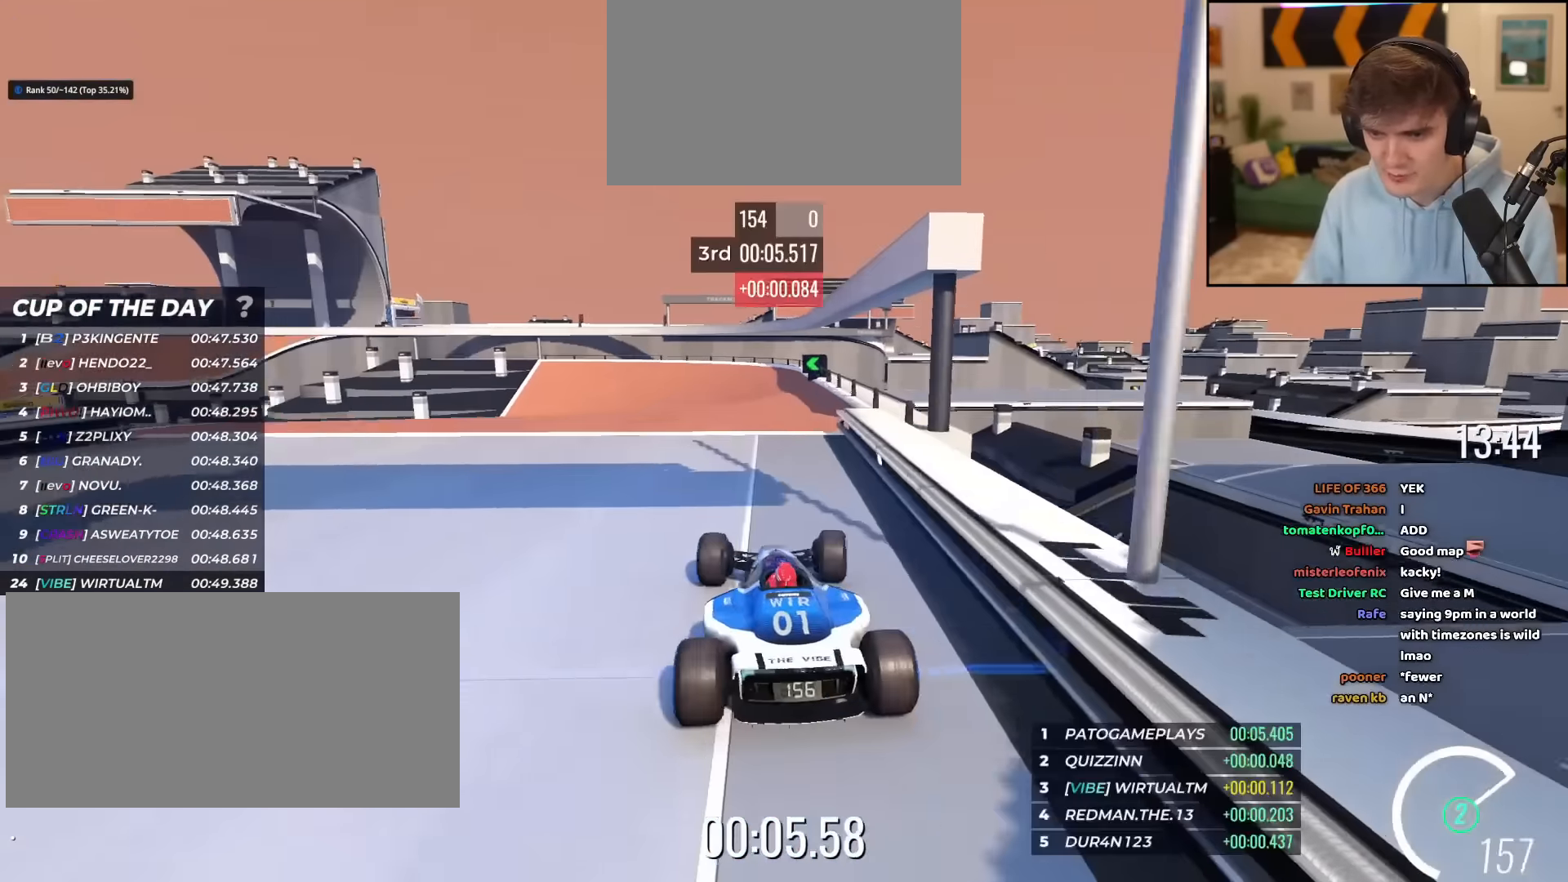
{"keys": ["left", "up"], "events": [[233, "left", "down"], [333, "left", "up"], [467, "left", "down"]]}
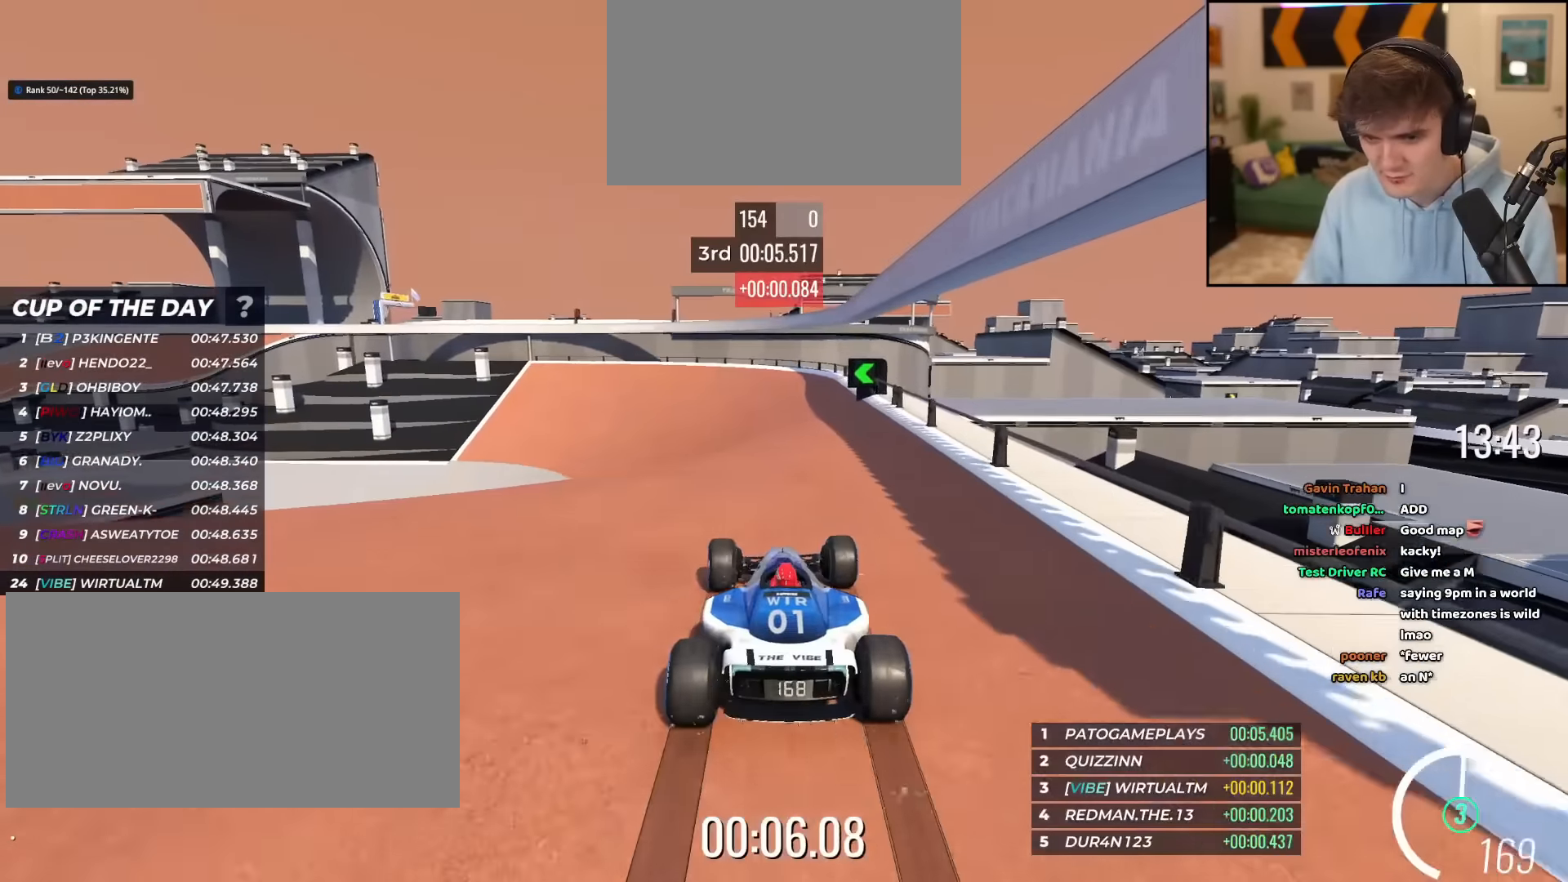
{"keys": ["up"], "events": [[334, "left", "up"]]}
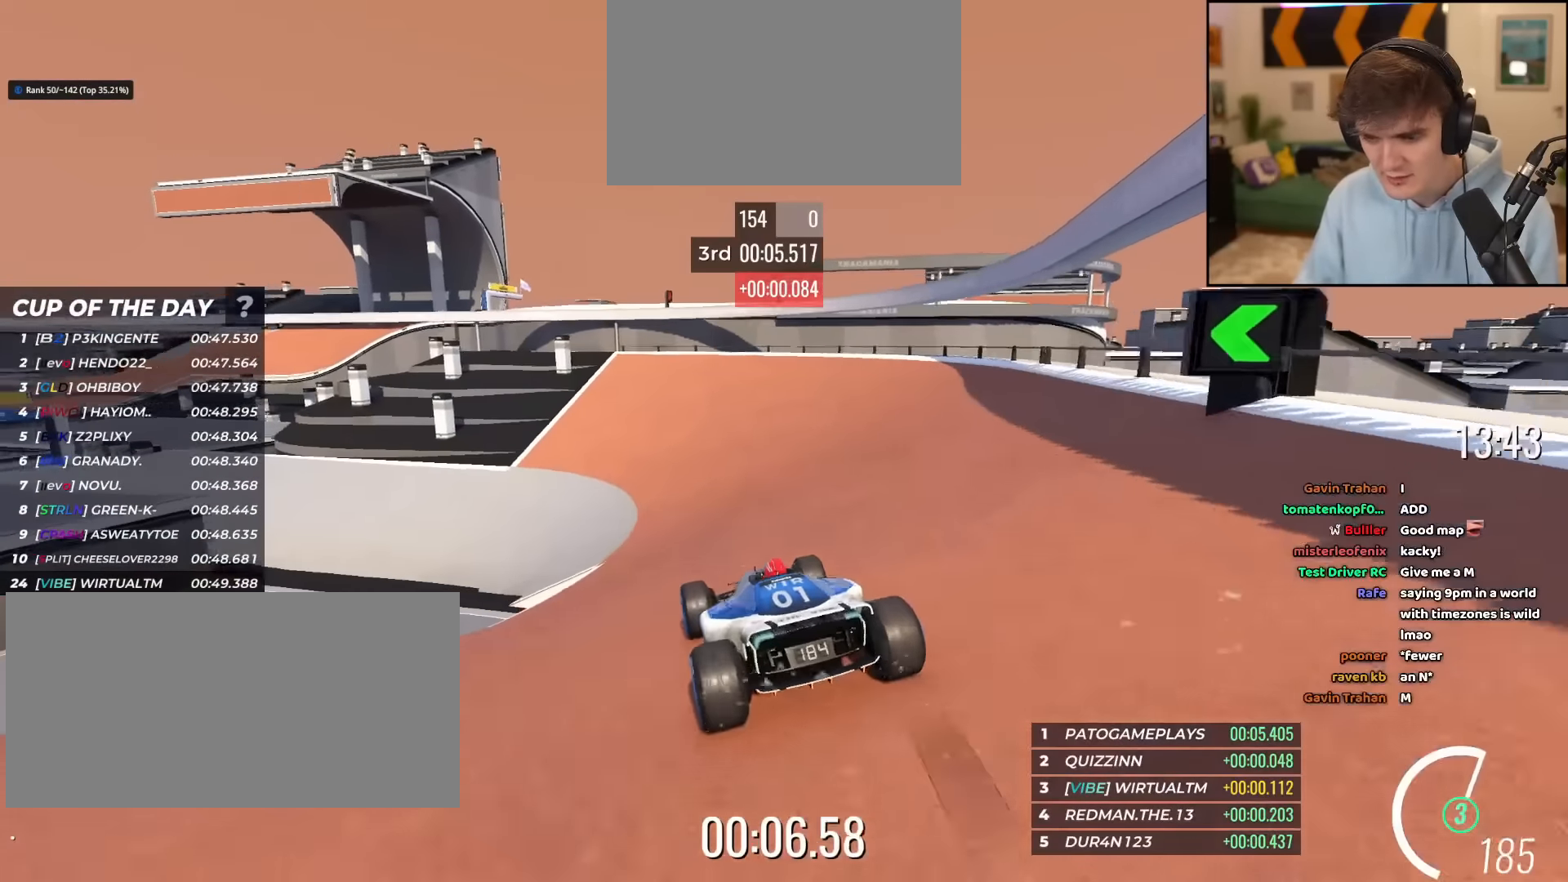
{"keys": ["left", "up"], "events": [[350, "left", "down"]]}
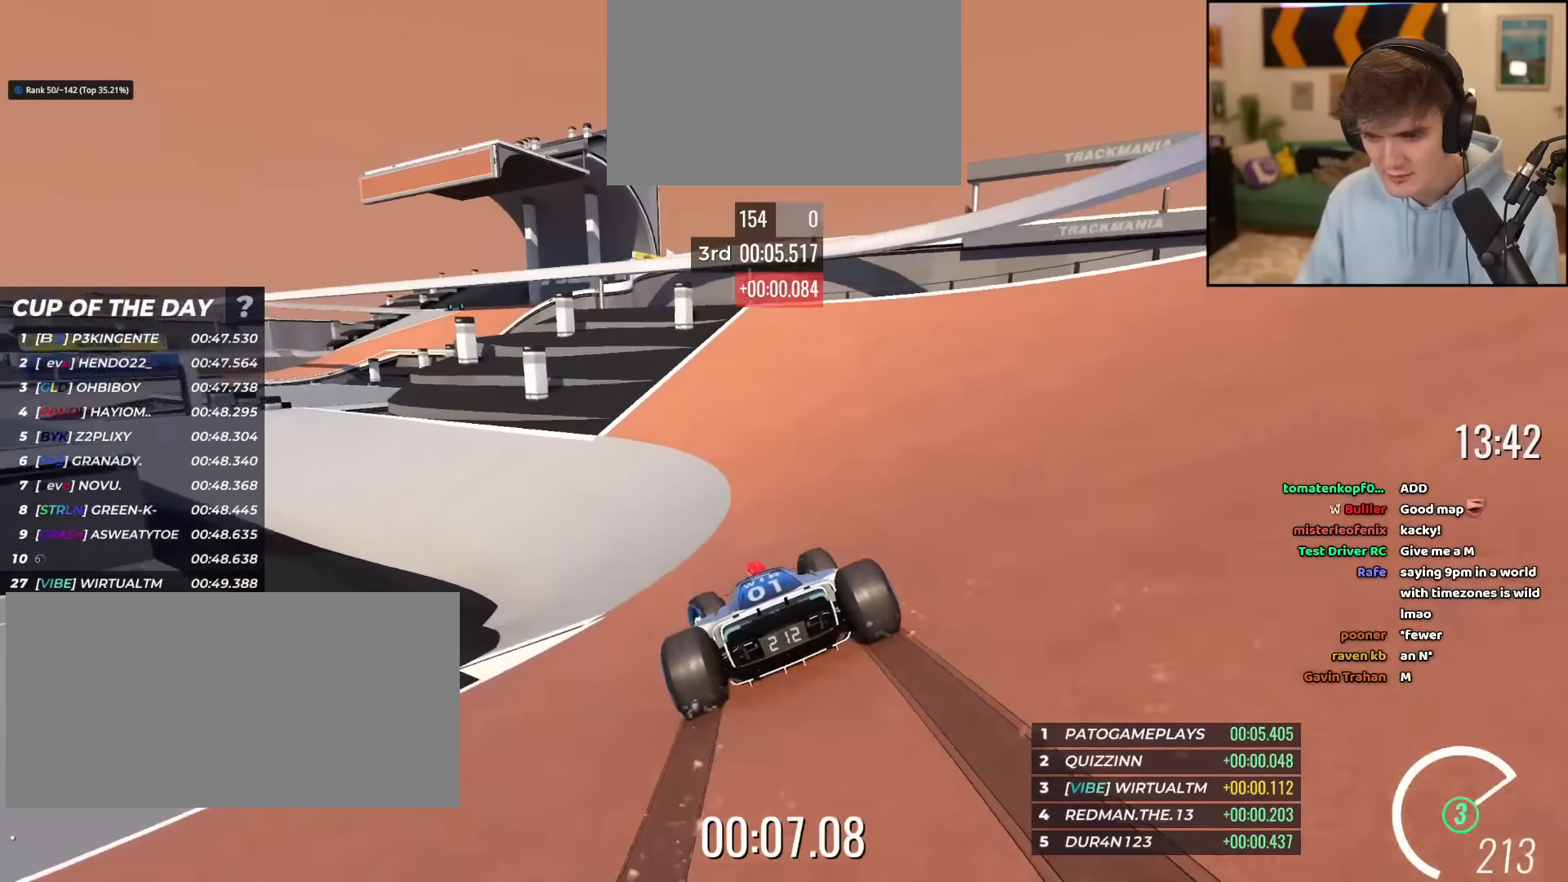
{"keys": ["up"], "events": [[50, "left", "up"], [134, "left", "down"], [417, "left", "up"]]}
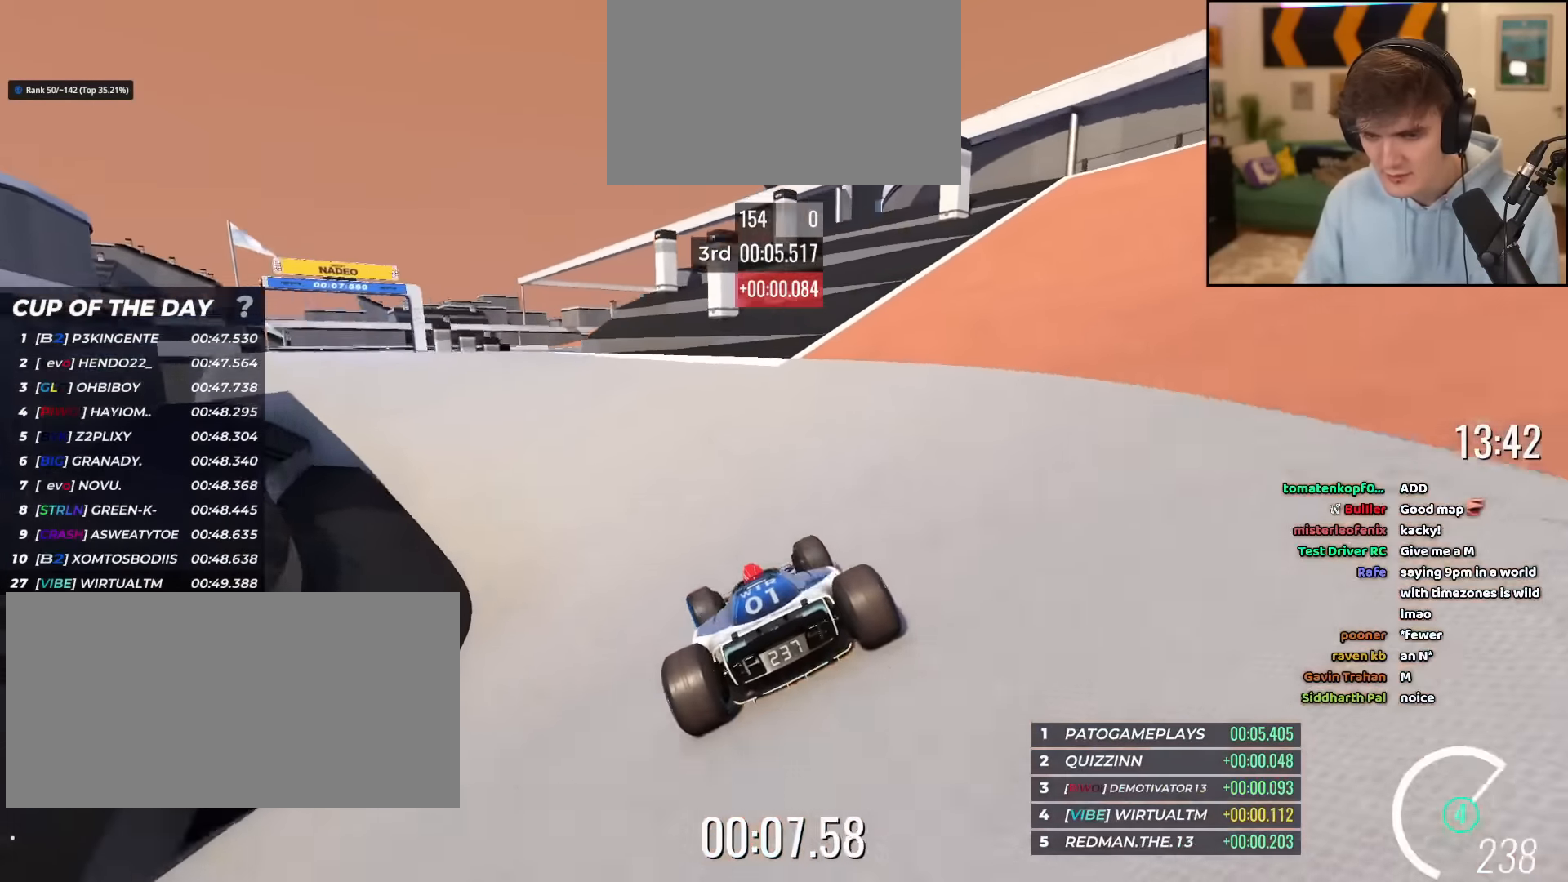
{"keys": ["up"], "events": [[16, "left", "down"], [150, "left", "up"], [283, "left", "down"], [433, "left", "up"]]}
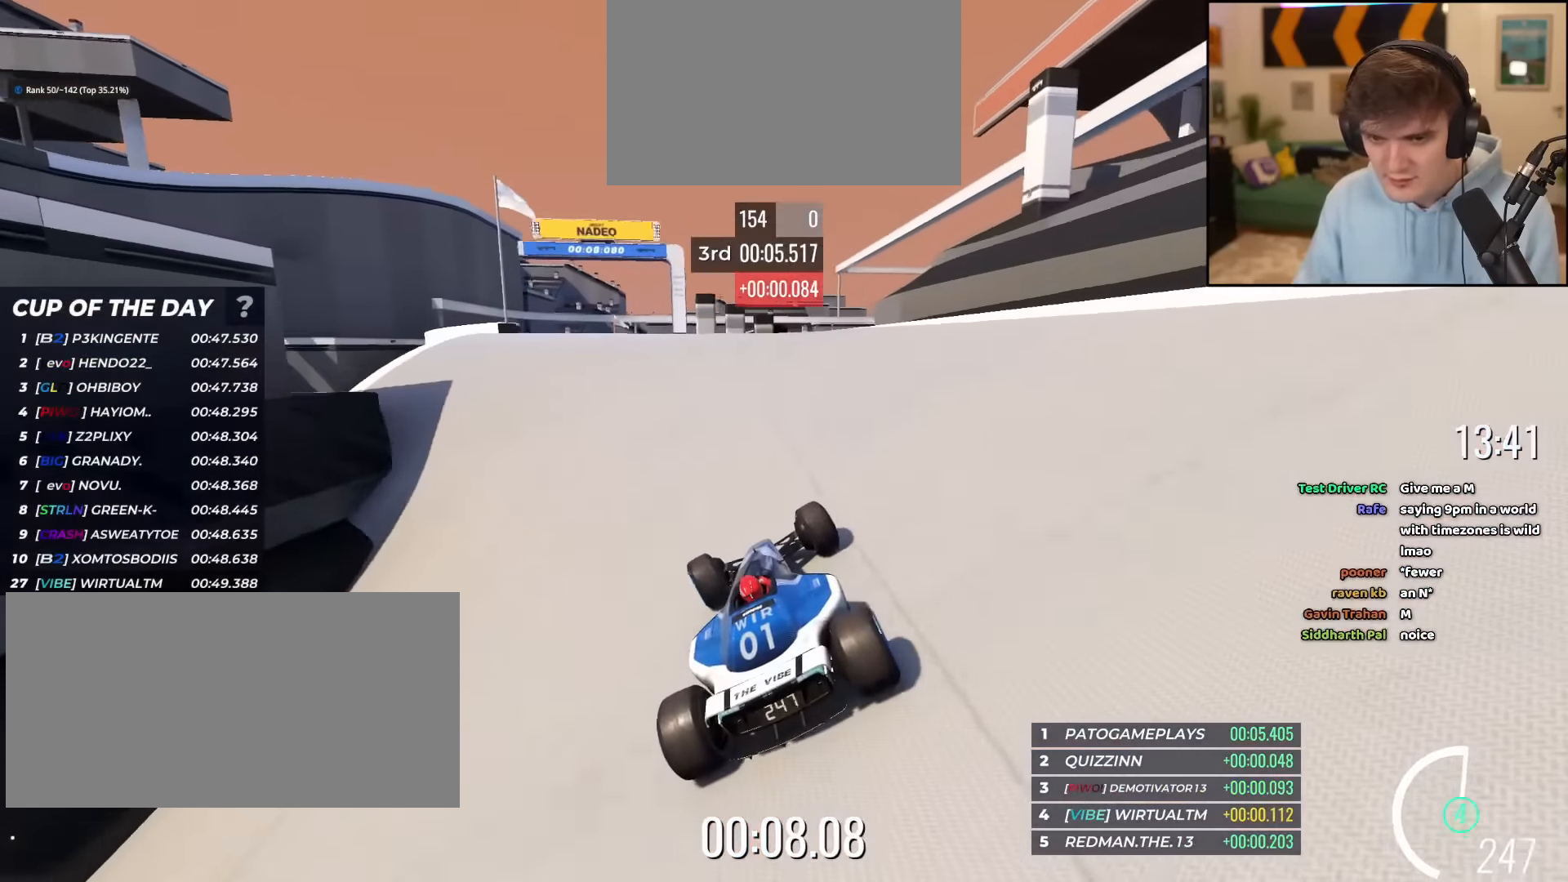
{"keys": ["left", "up"], "events": [[117, "left", "down"]]}
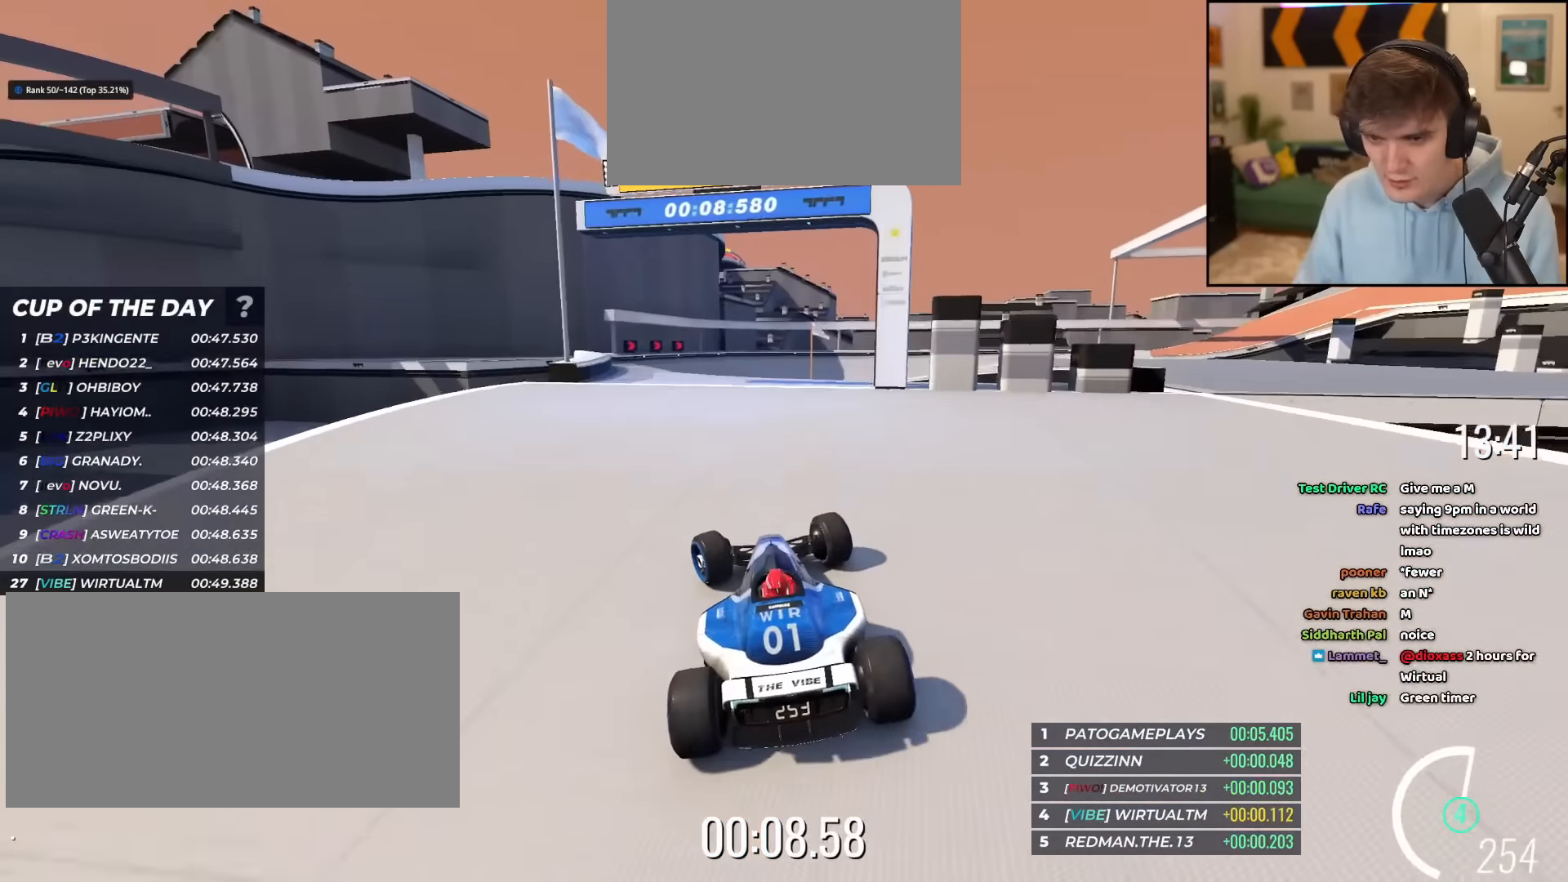
{"keys": ["right", "up"], "events": [[133, "left", "up"], [367, "right", "down"]]}